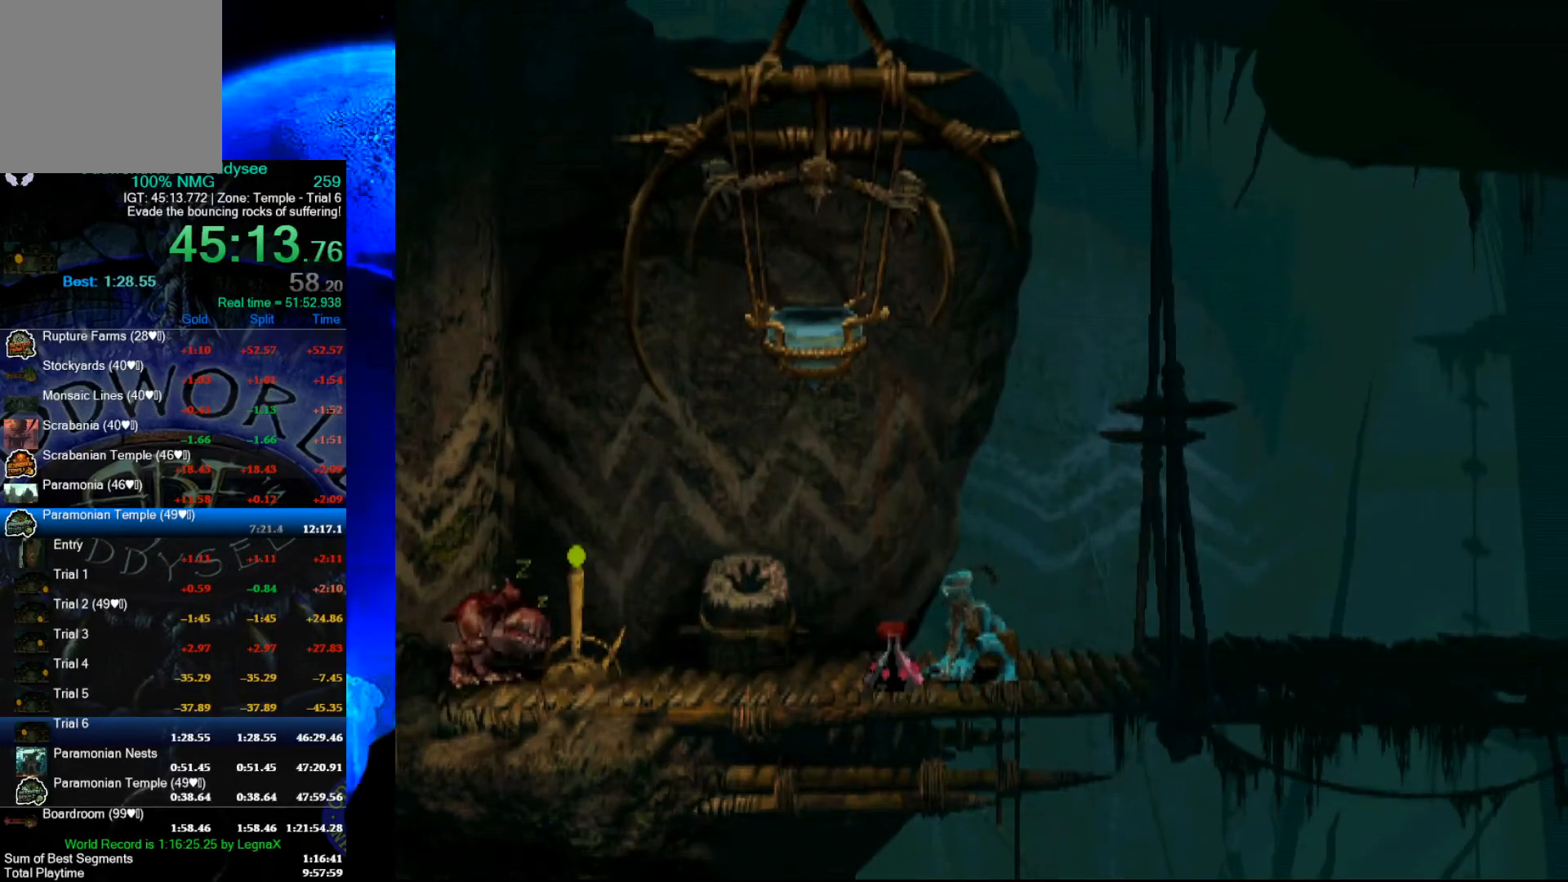
Gameplay with a controller (Xbox layout); each line is a JSON object with the inputs held at the frame after it. "events" lists button and stick changes between this image and that frame as [ms after this image, input, new state], when the widget could be followed in between. Not read: right_stick.
{"buttons": [], "left_stick": "center", "events": [[100, "X", "up"], [367, "left_stick", "left"], [500, "left_stick", "center"]]}
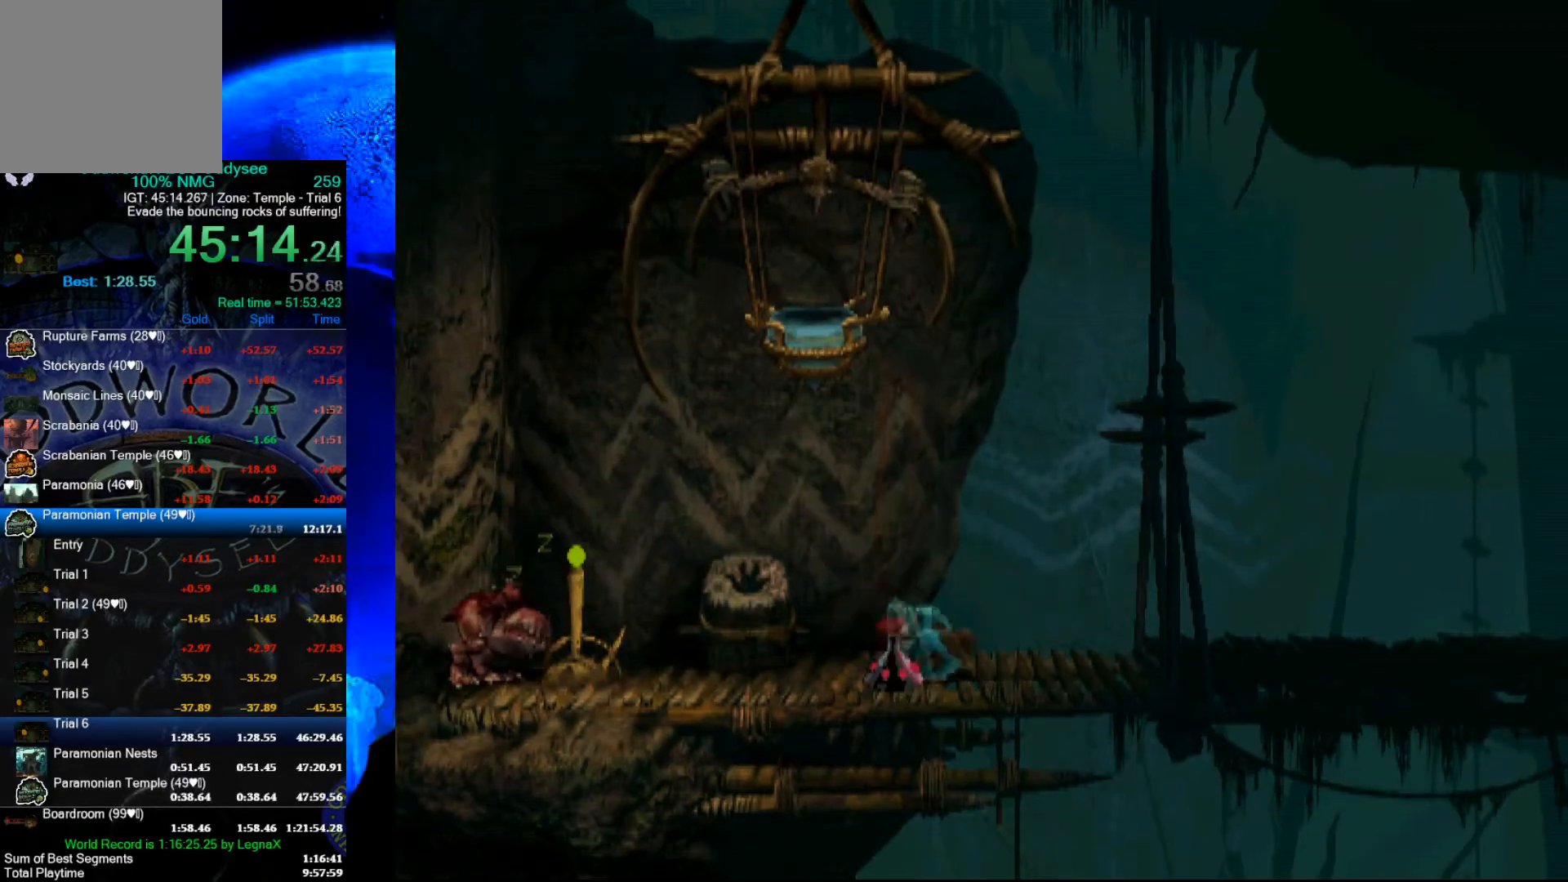
{"buttons": [], "left_stick": "center", "events": [[167, "left_stick", "up"], [333, "left_stick", "right"], [500, "left_stick", "center"]]}
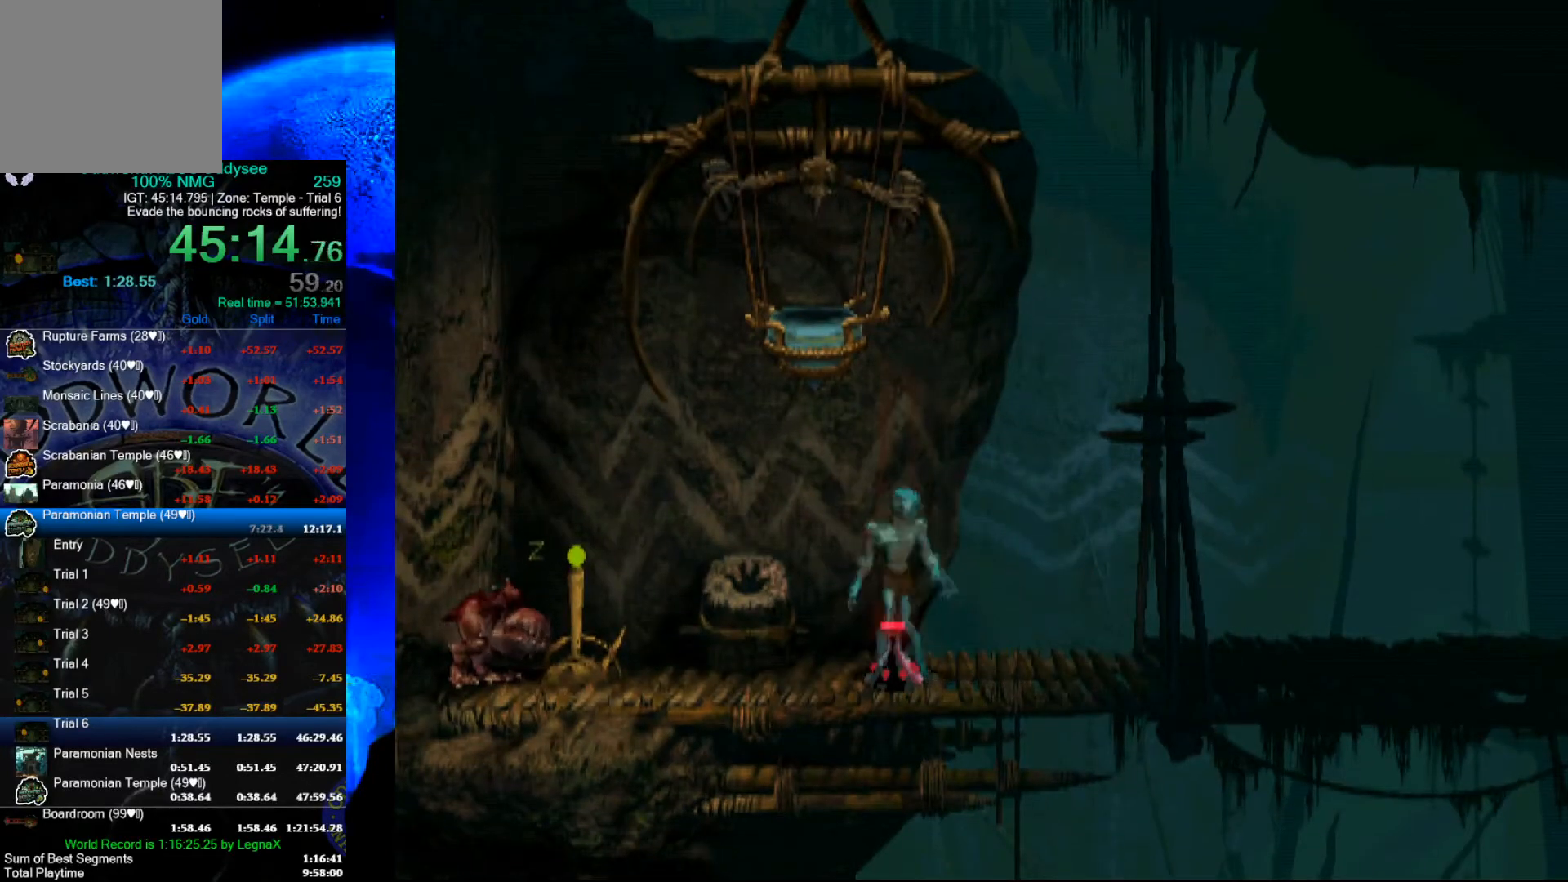
{"buttons": ["Y", "R1"], "left_stick": "left", "events": [[167, "left_stick", "left"], [200, "R1", "down"], [267, "Y", "down"]]}
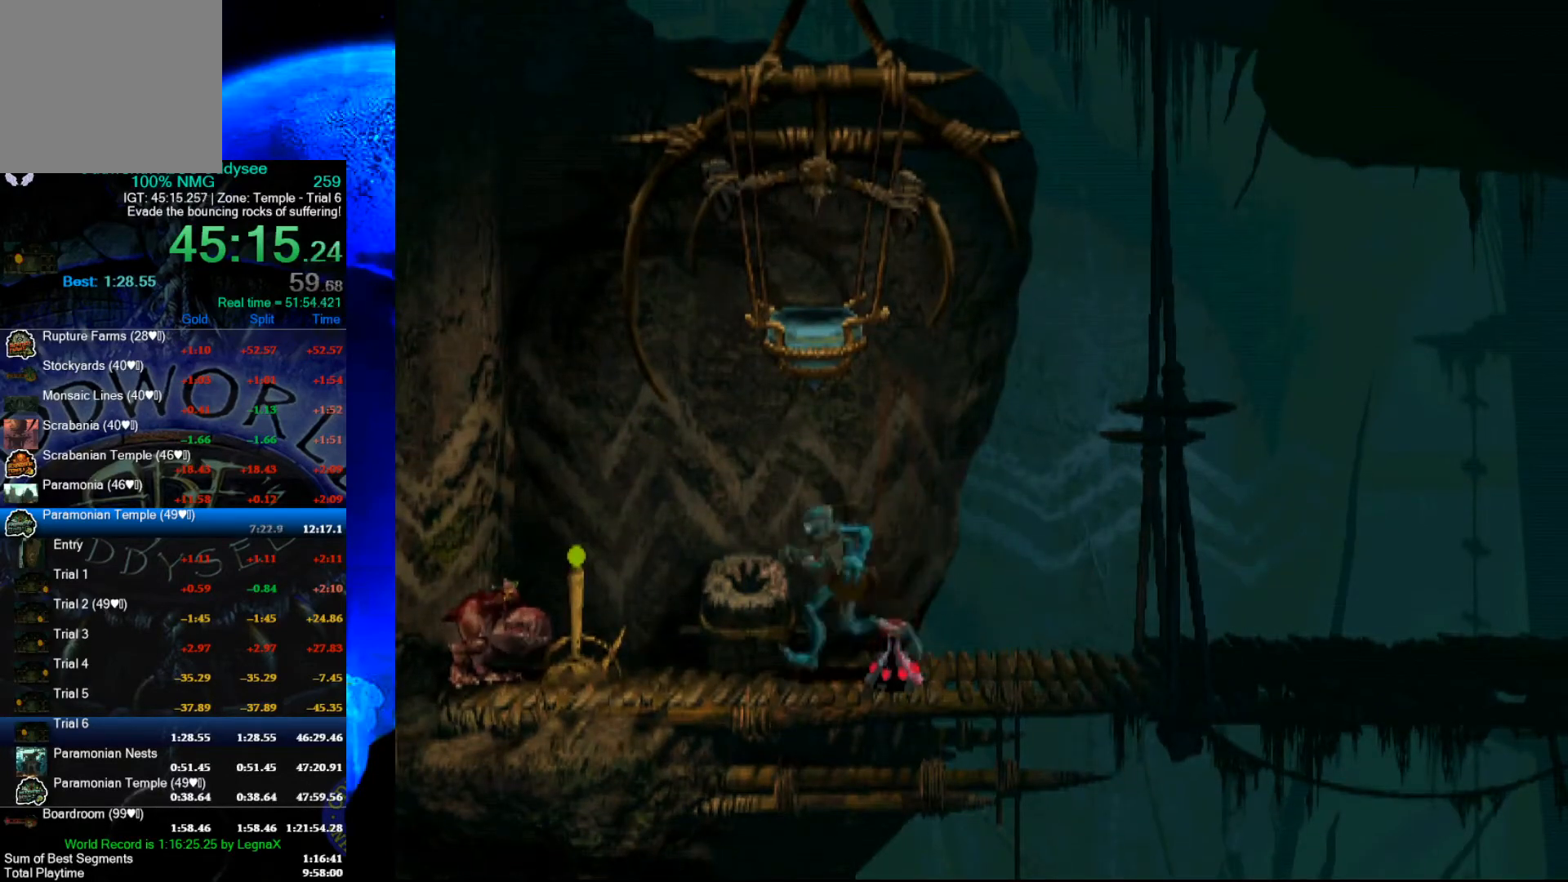
{"buttons": ["R1"], "left_stick": "left", "events": [[33, "Y", "up"]]}
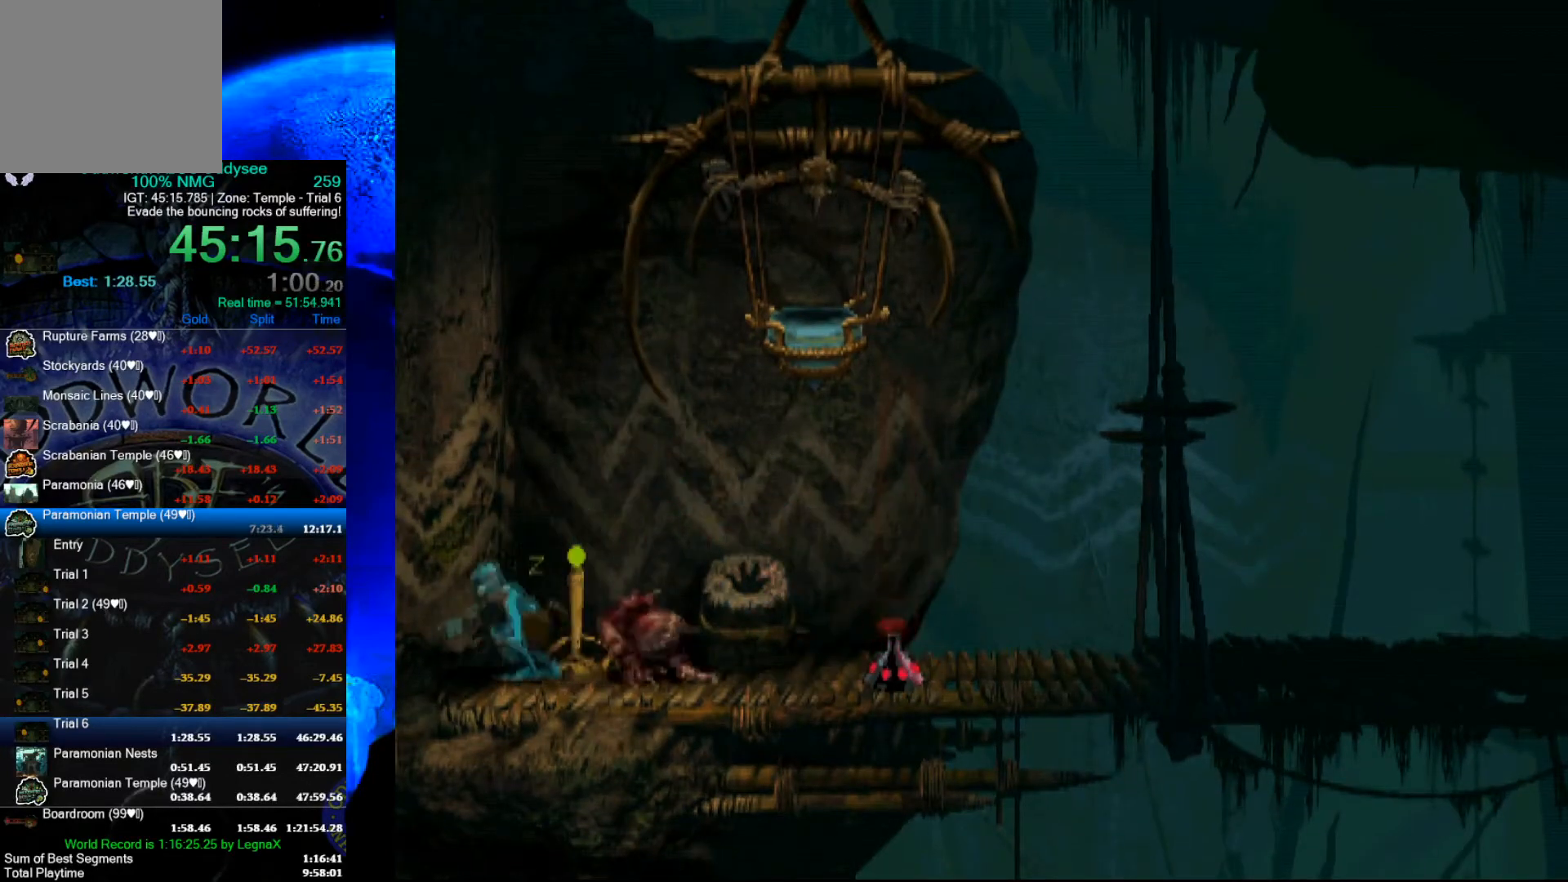
{"buttons": [], "left_stick": "center", "events": [[367, "R1", "up"], [467, "left_stick", "center"]]}
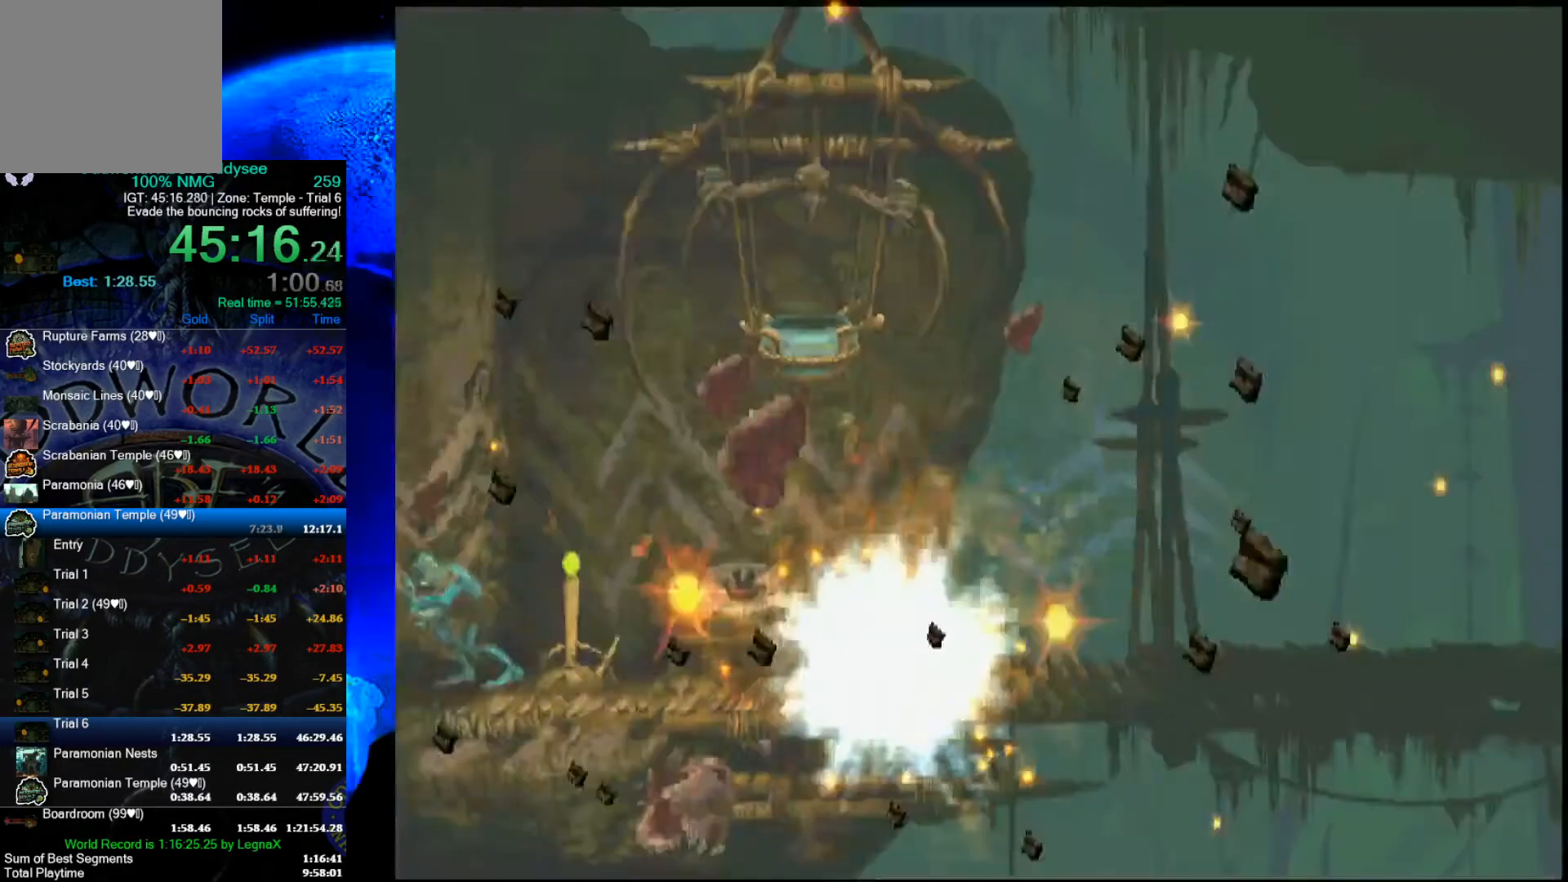
{"buttons": [], "left_stick": "right", "events": [[200, "left_stick", "right"]]}
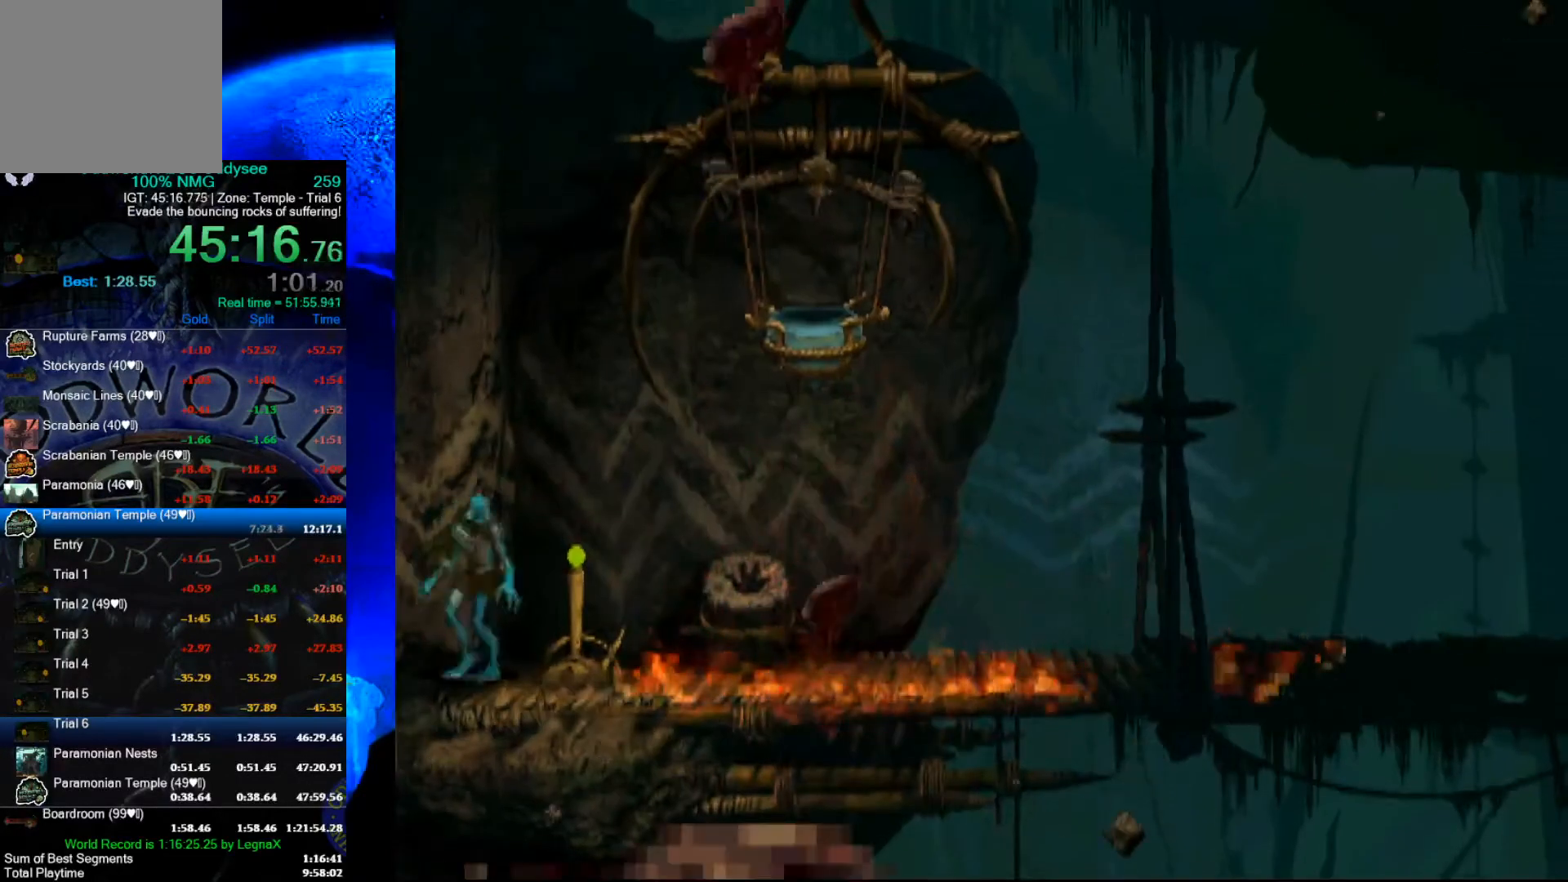
{"buttons": [], "left_stick": "center", "events": [[100, "left_stick", "center"], [300, "X", "down"], [367, "X", "up"]]}
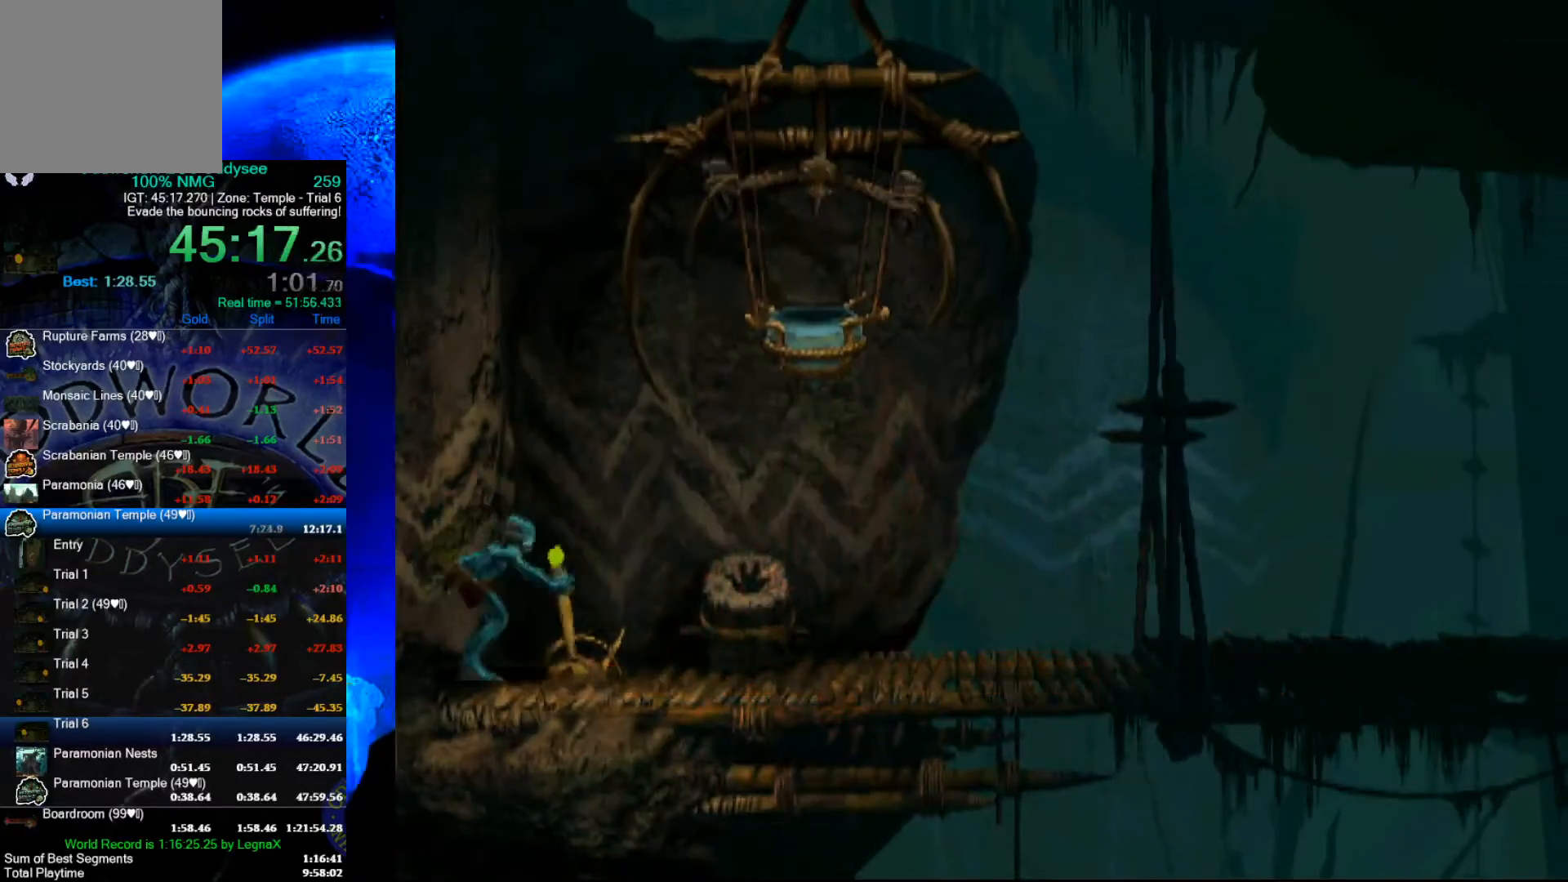
{"buttons": ["R1"], "left_stick": "right", "events": [[67, "R1", "down"], [67, "left_stick", "right"]]}
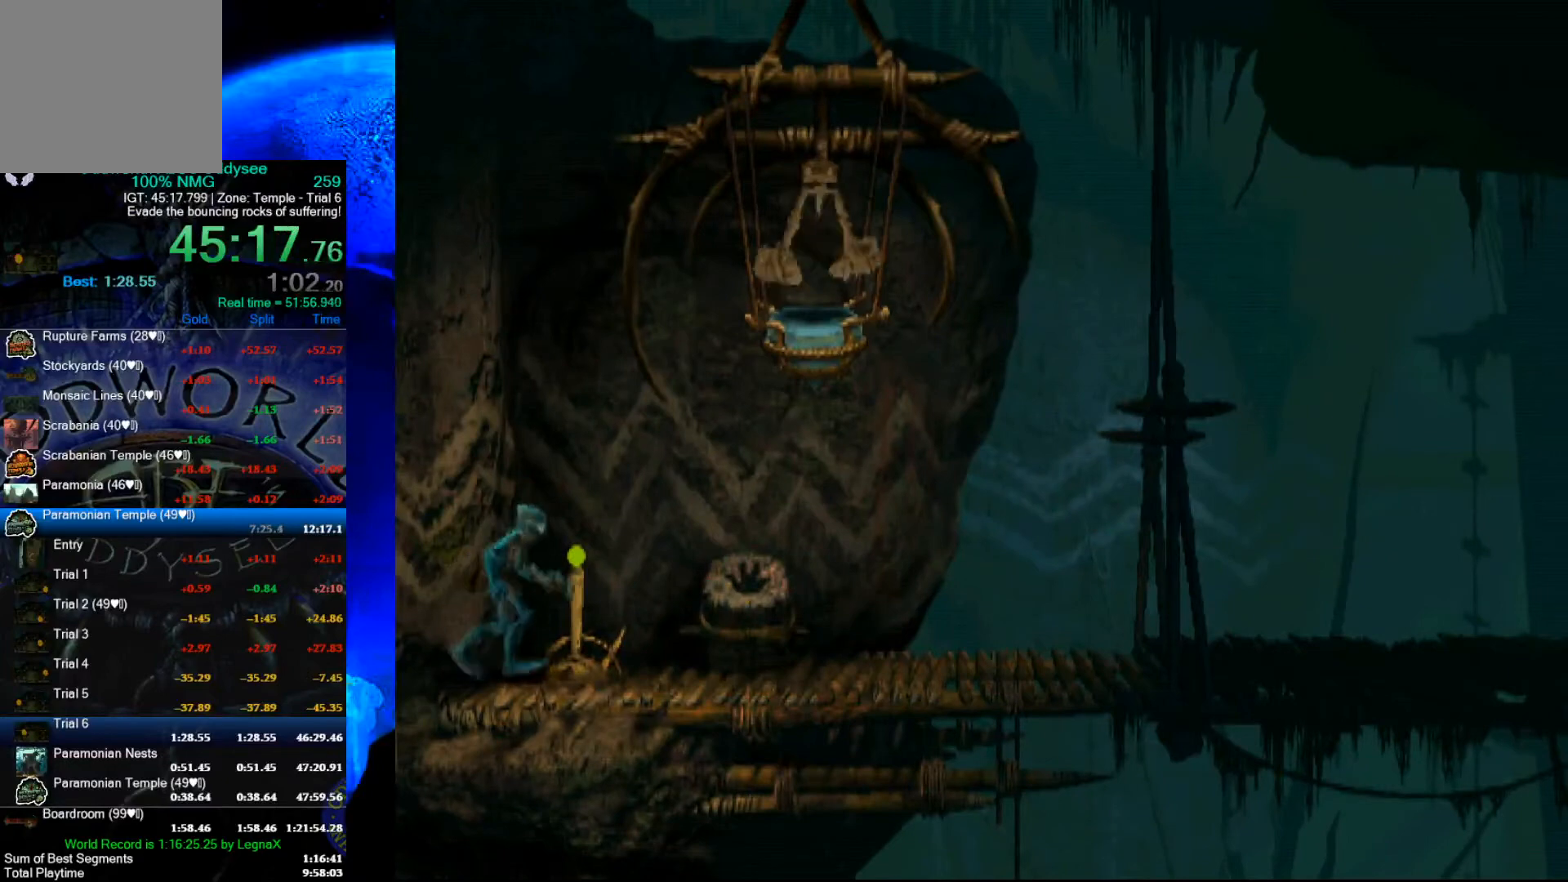
{"buttons": [], "left_stick": "up", "events": [[133, "R1", "up"], [367, "left_stick", "up"]]}
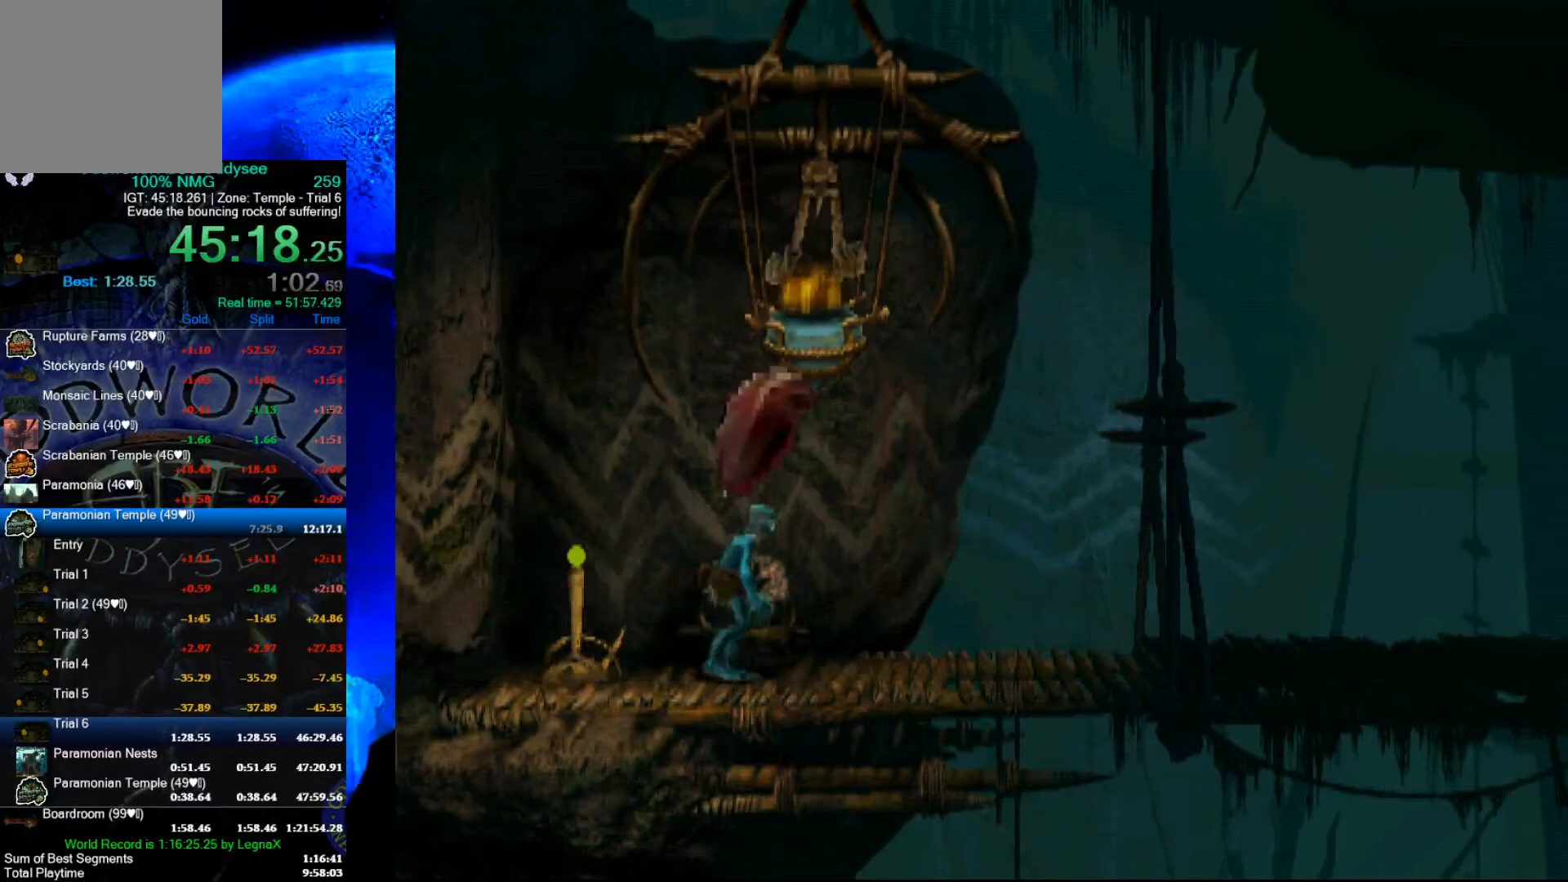
{"buttons": ["A"], "left_stick": "center", "events": [[367, "left_stick", "center"], [433, "A", "down"]]}
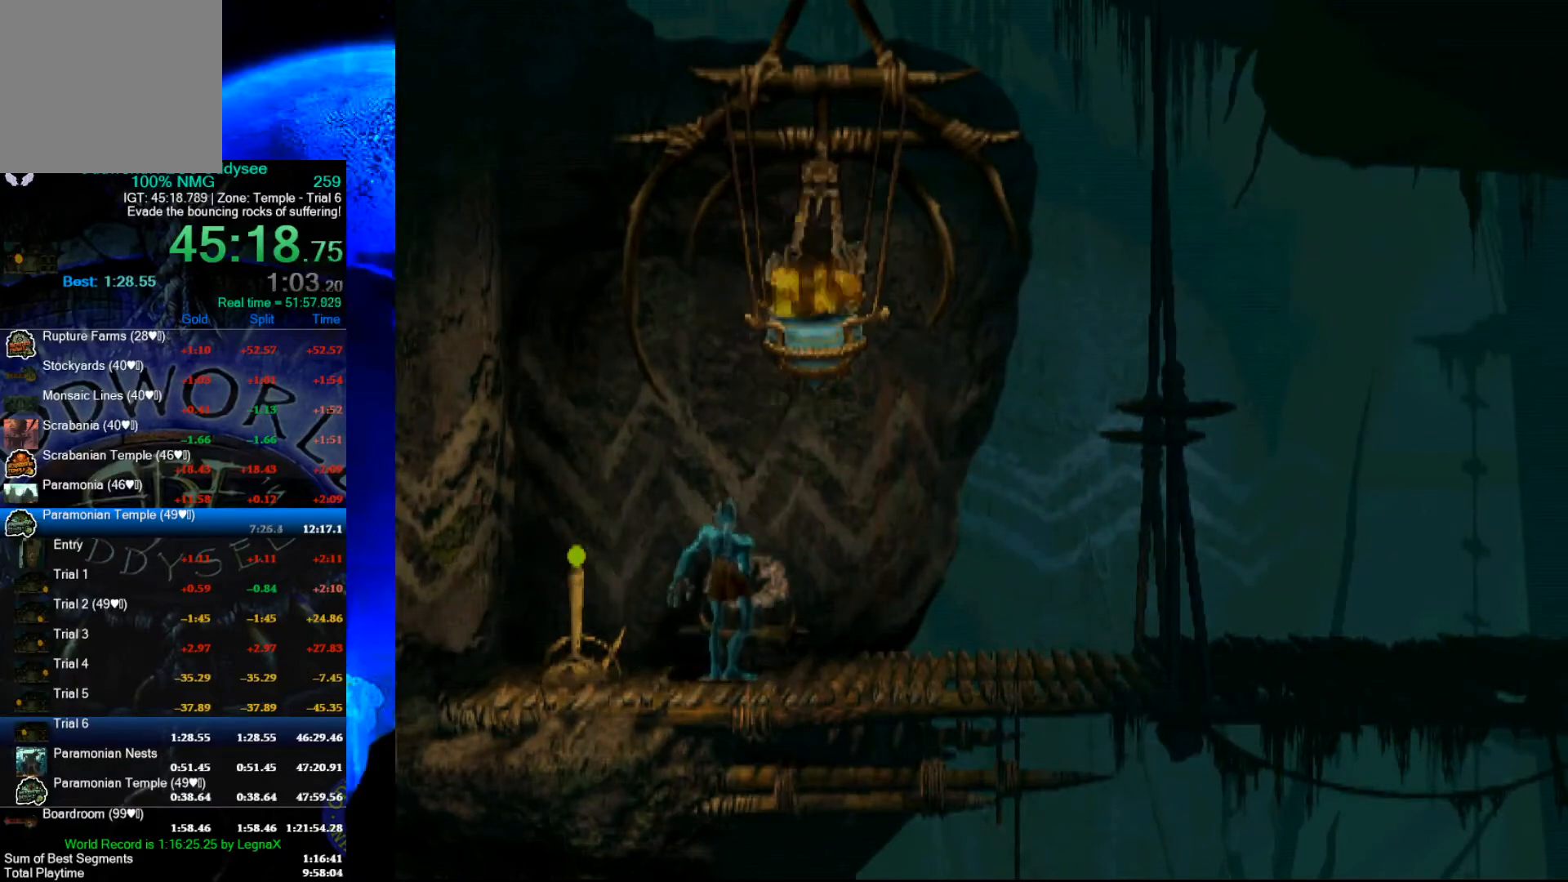
{"buttons": ["A"], "left_stick": "center", "events": []}
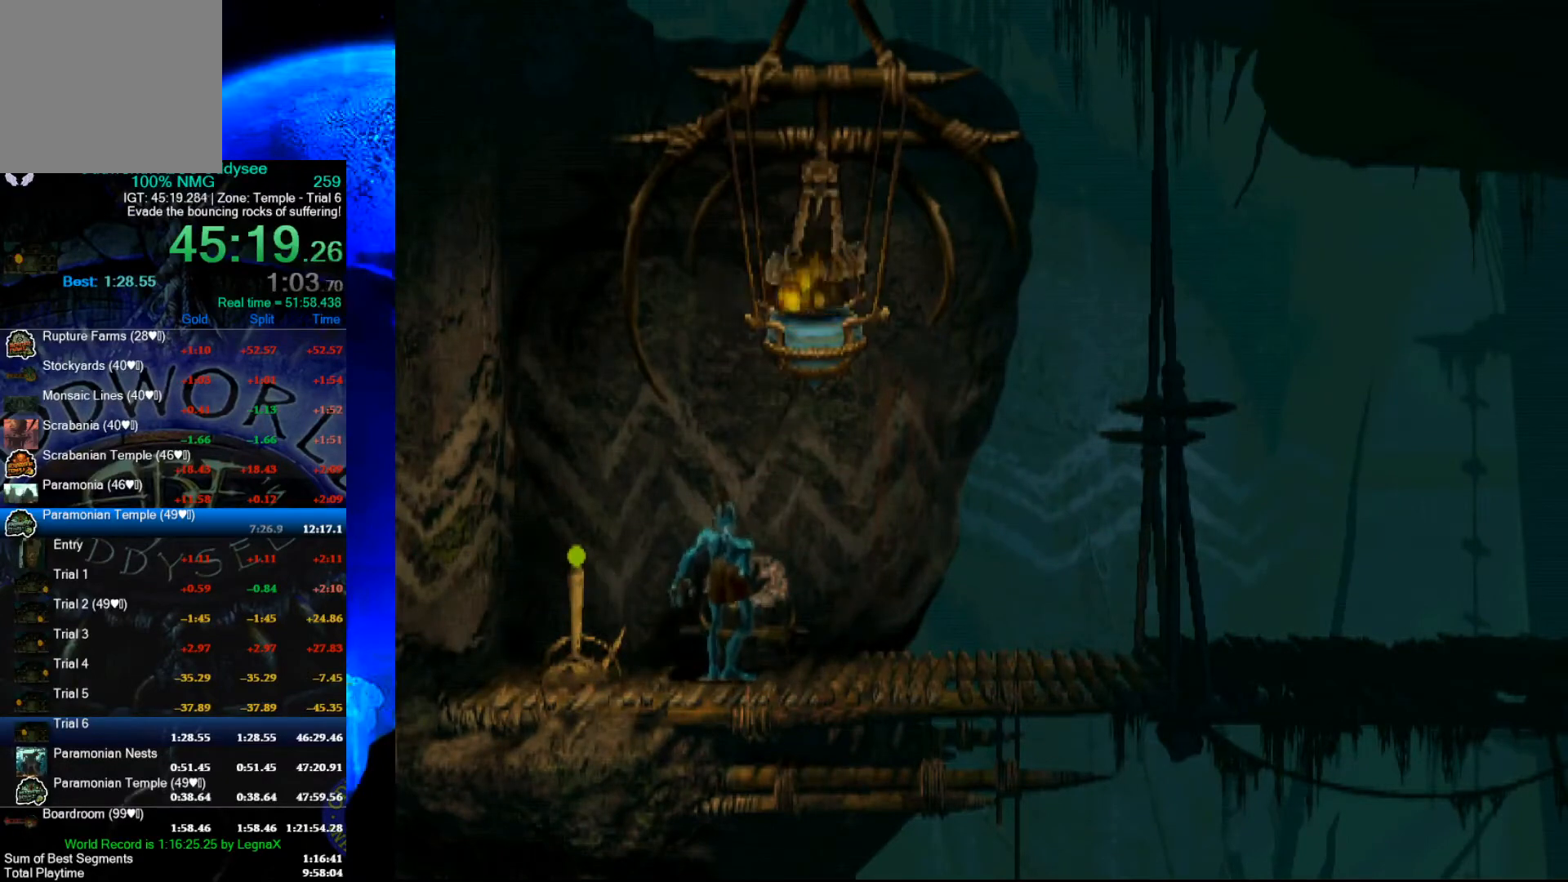
{"buttons": ["A"], "left_stick": "center", "events": []}
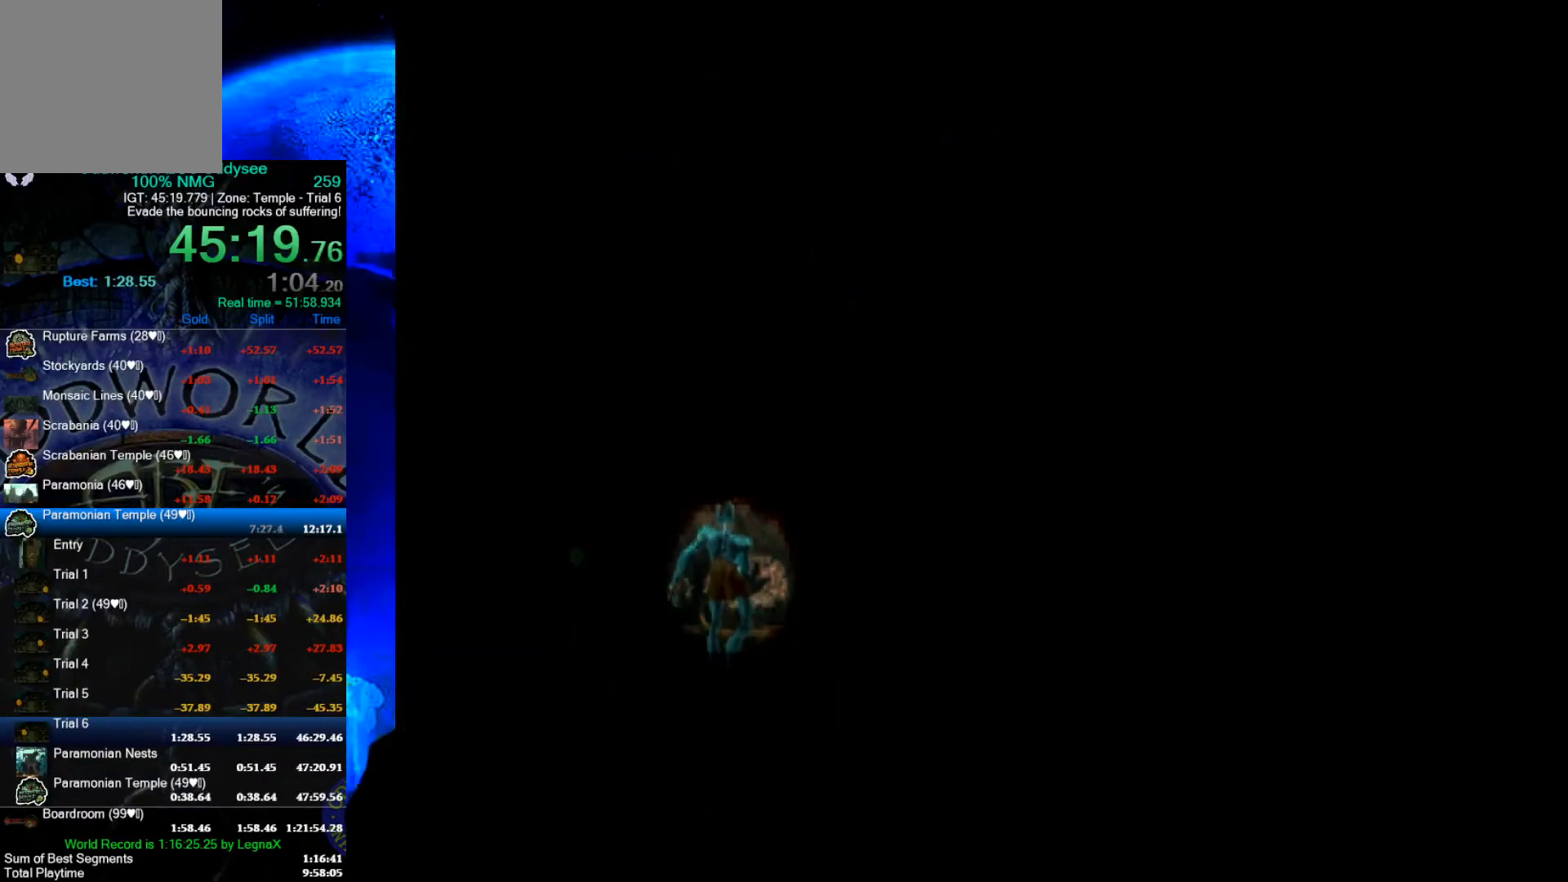
{"buttons": ["A"], "left_stick": "center", "events": []}
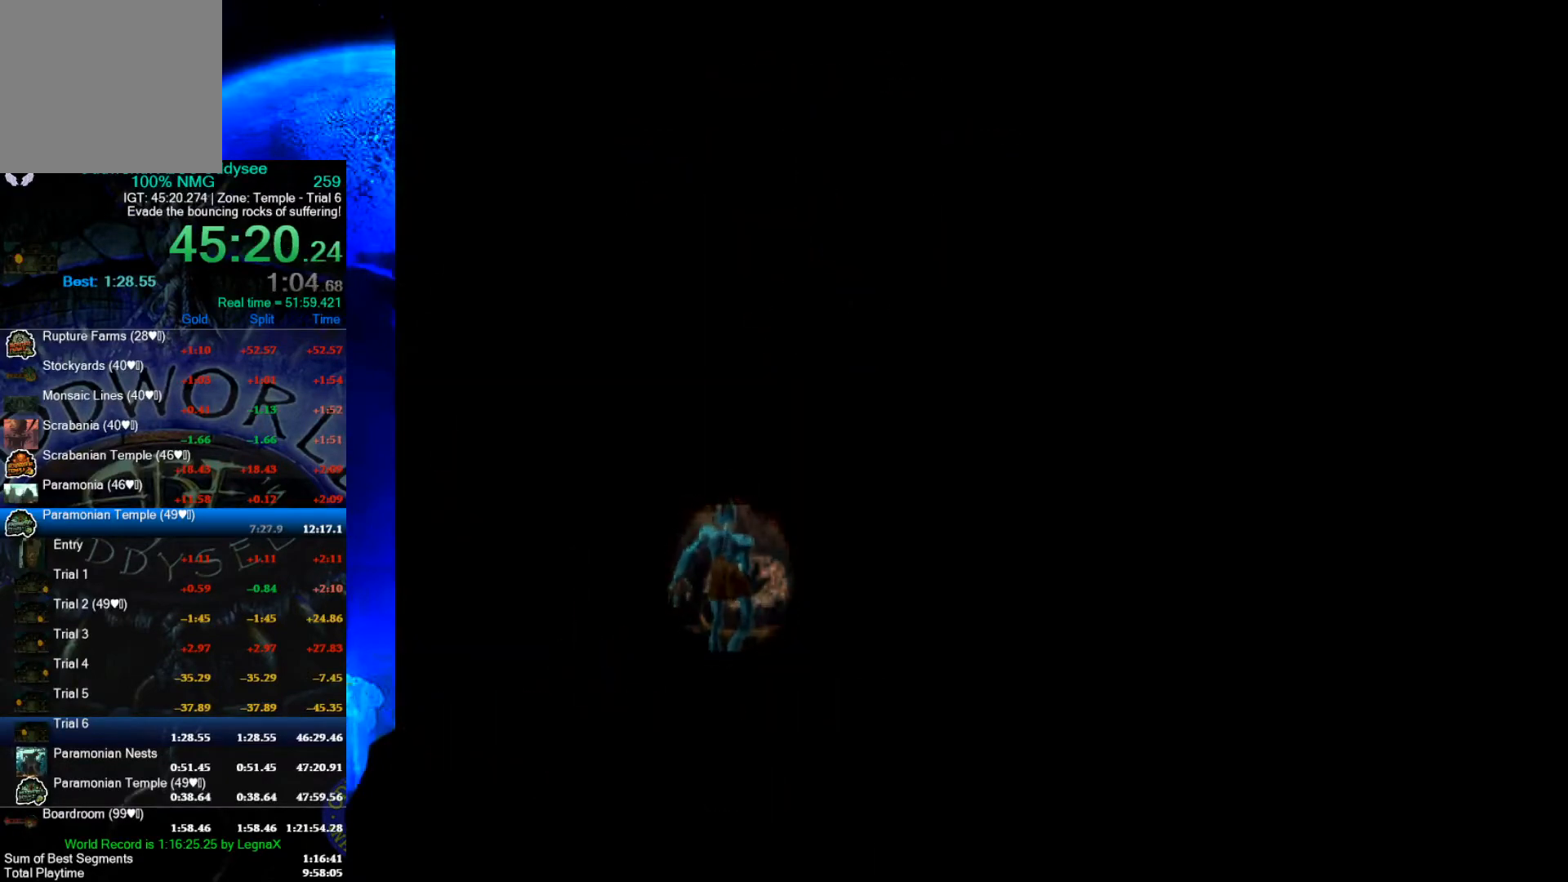
{"buttons": ["A"], "left_stick": "center", "events": []}
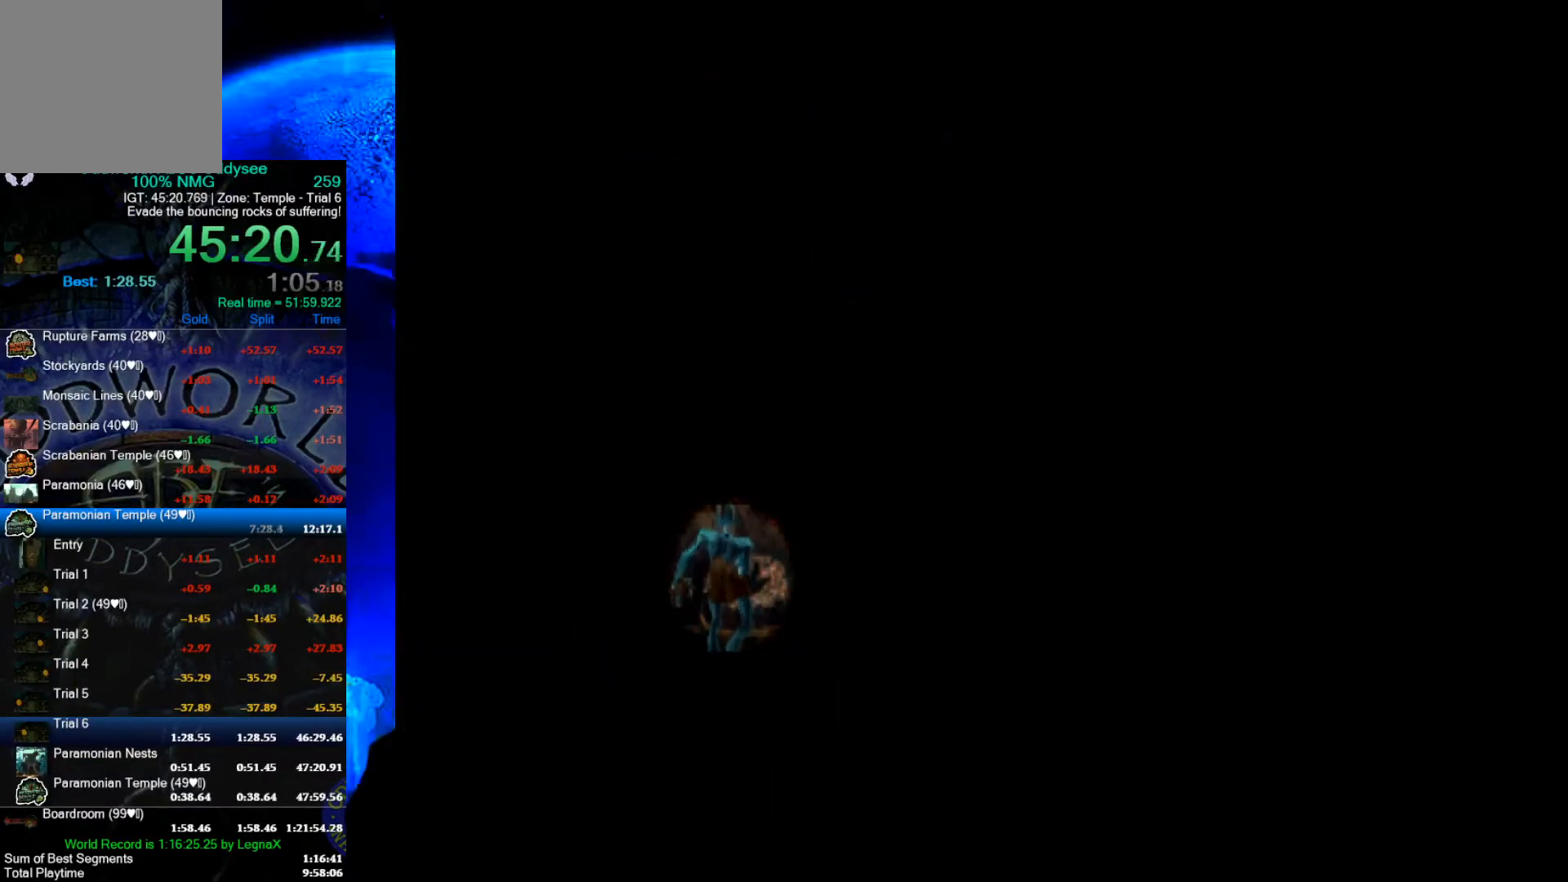
{"buttons": ["A"], "left_stick": "center", "events": []}
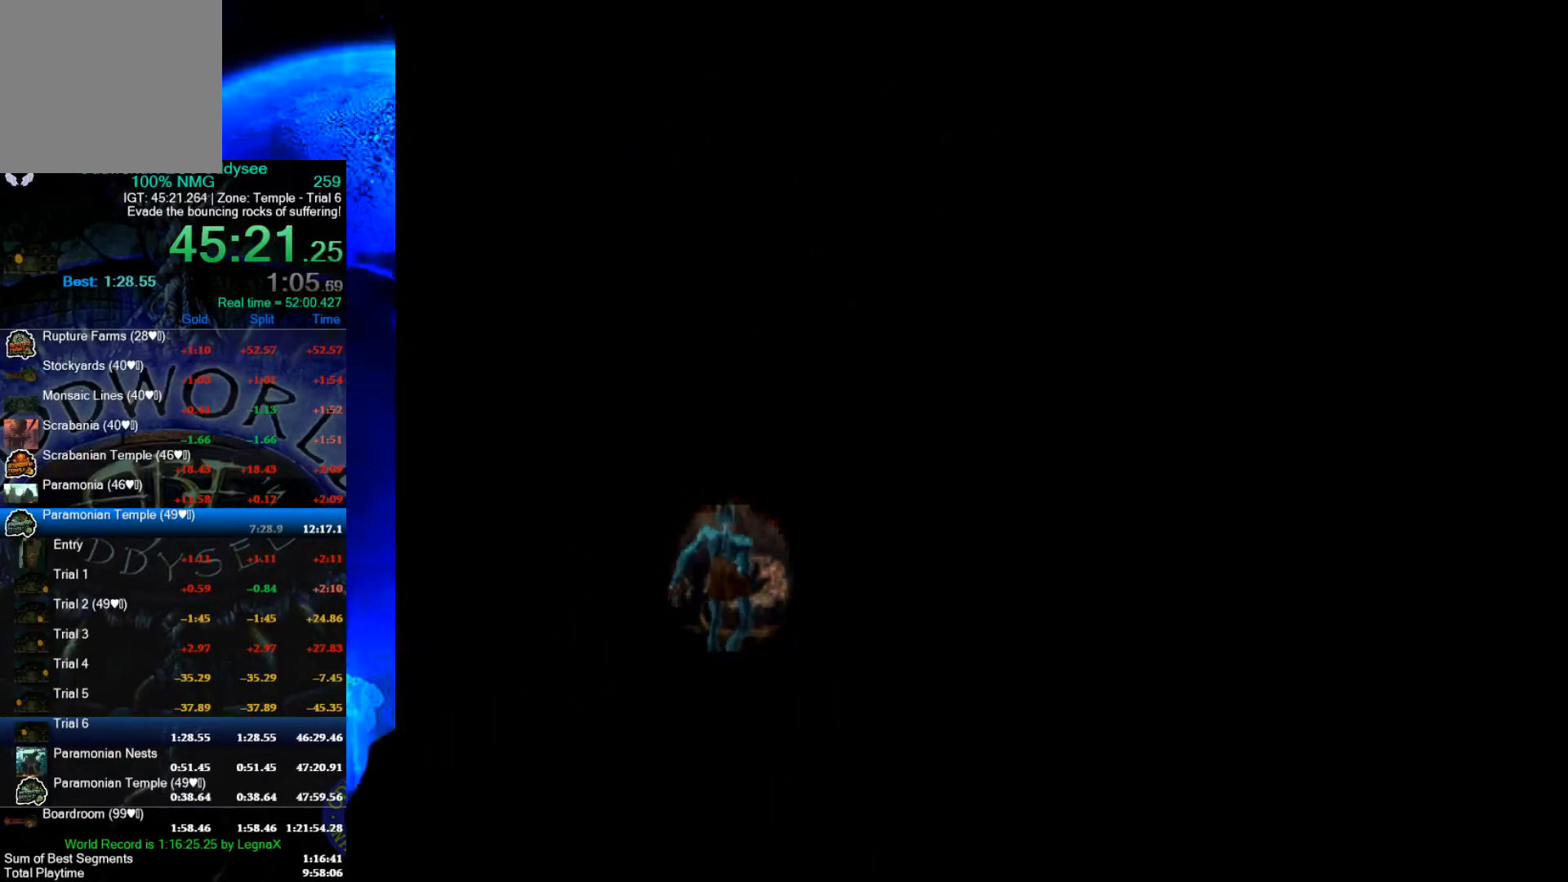
{"buttons": ["A"], "left_stick": "center", "events": []}
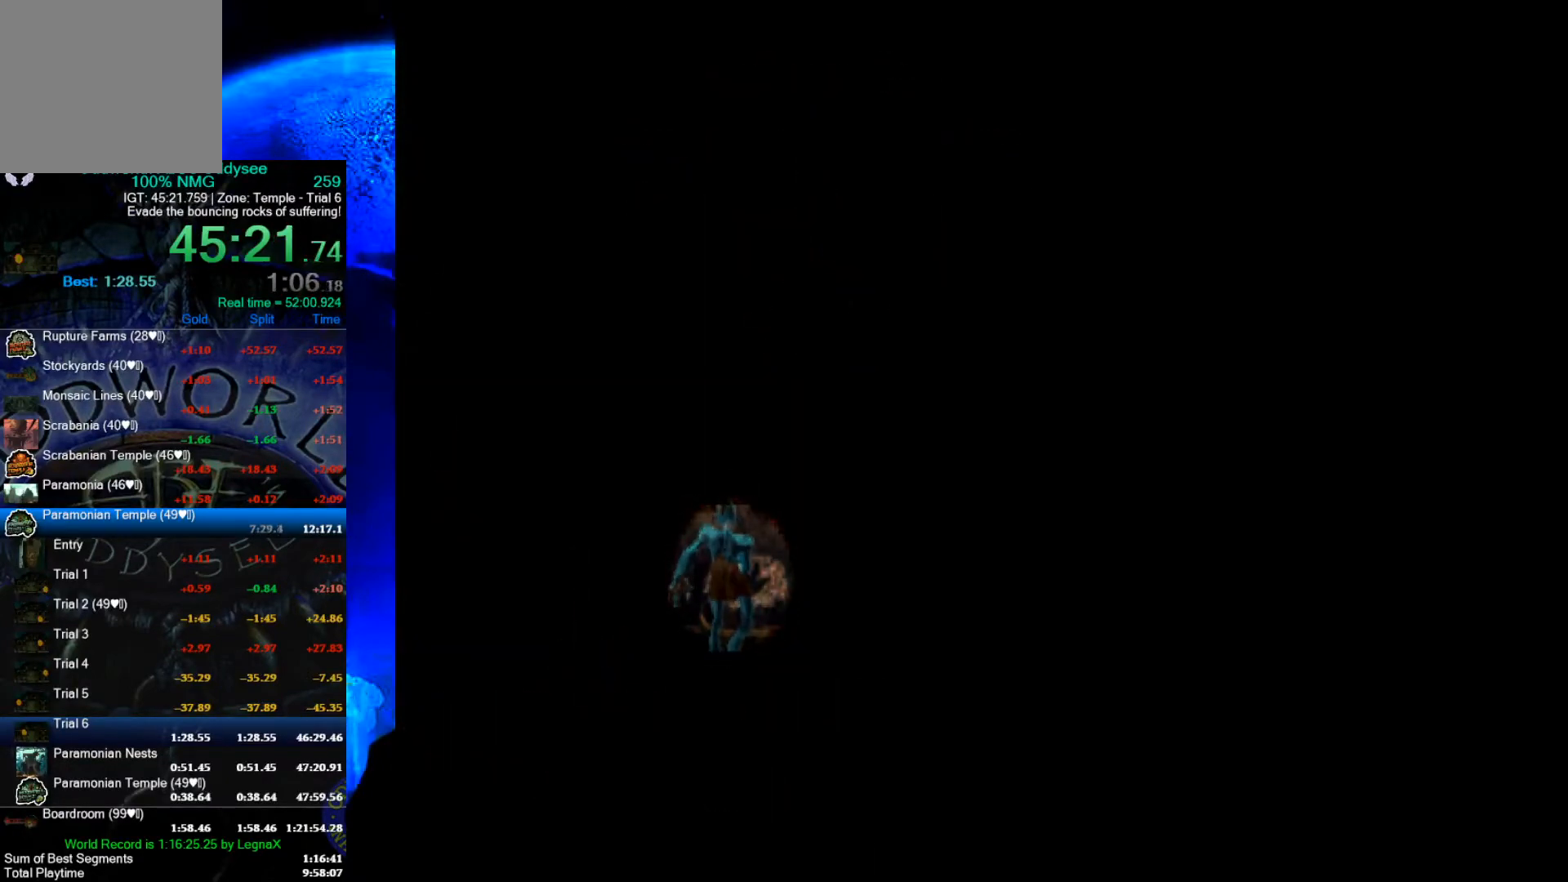
{"buttons": ["A"], "left_stick": "center", "events": []}
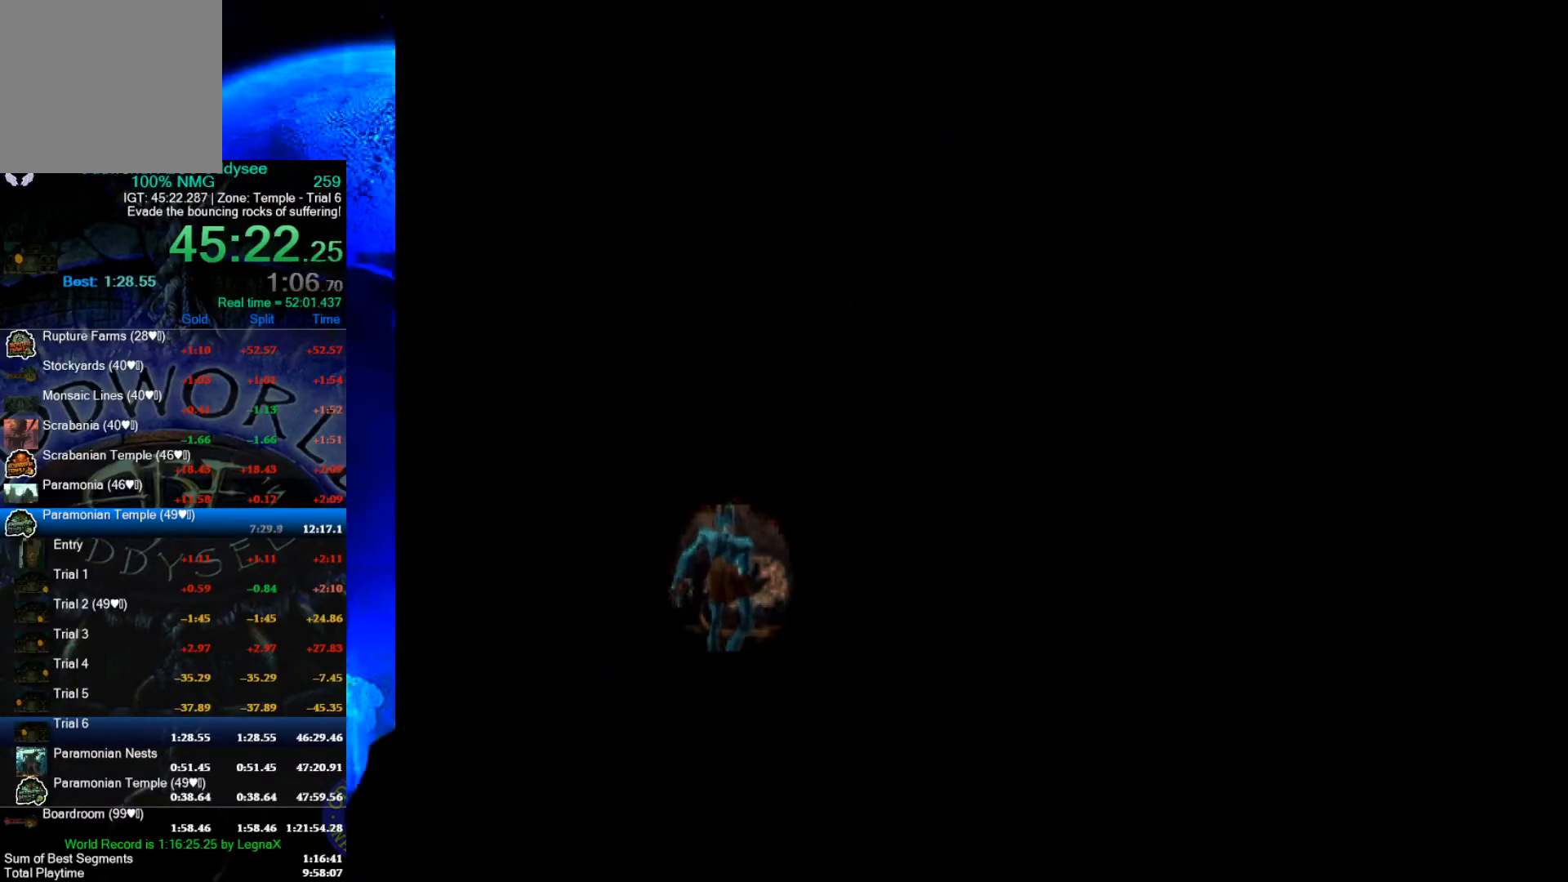
{"buttons": [], "left_stick": "center", "events": [[200, "A", "up"]]}
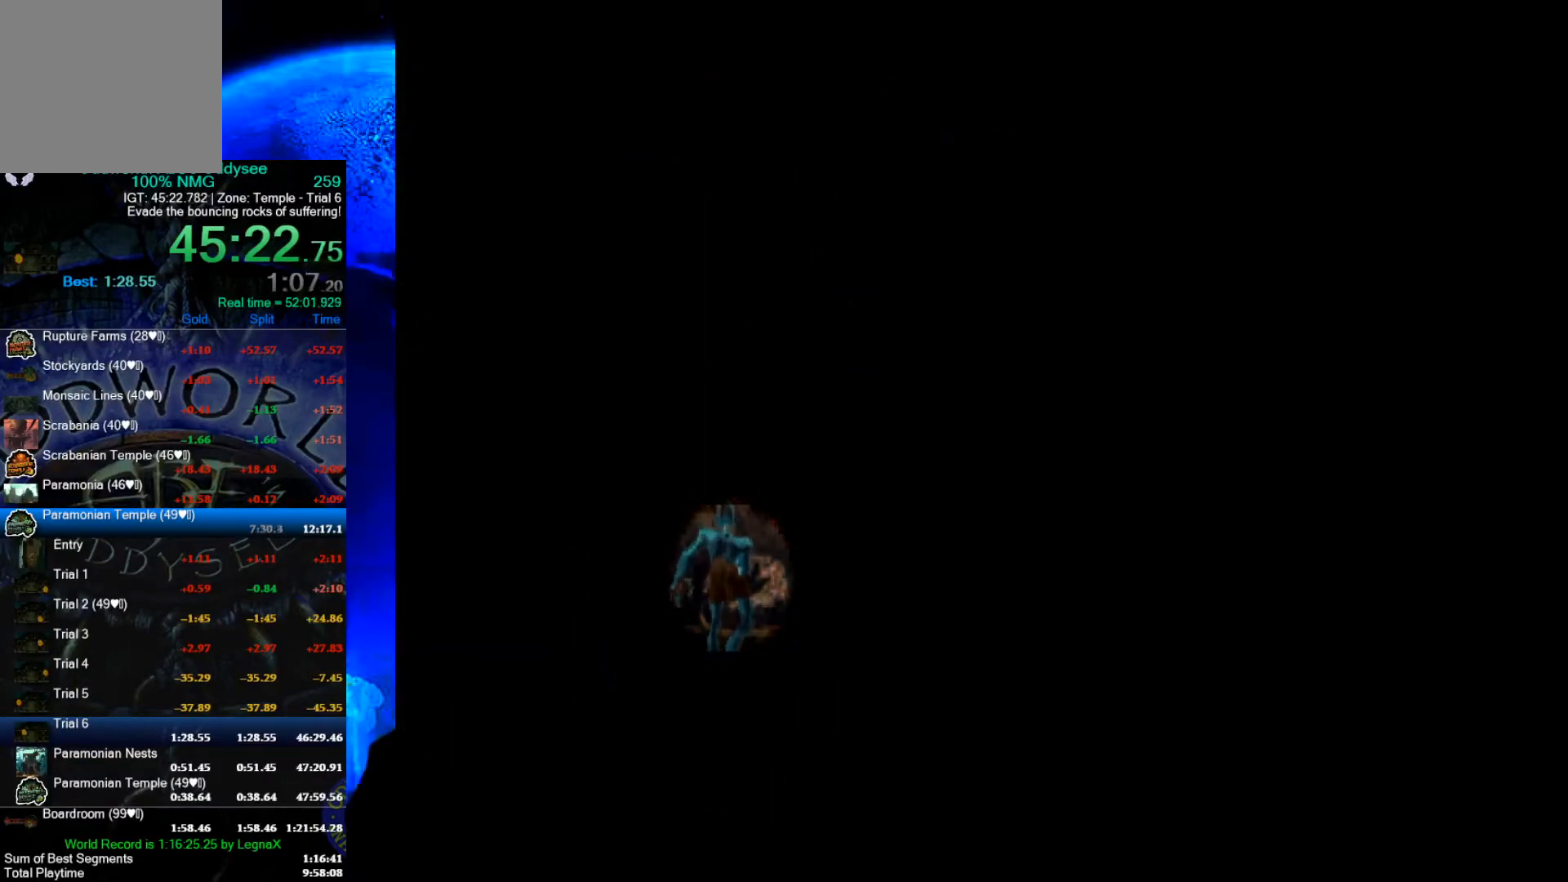
{"buttons": [], "left_stick": "center", "events": []}
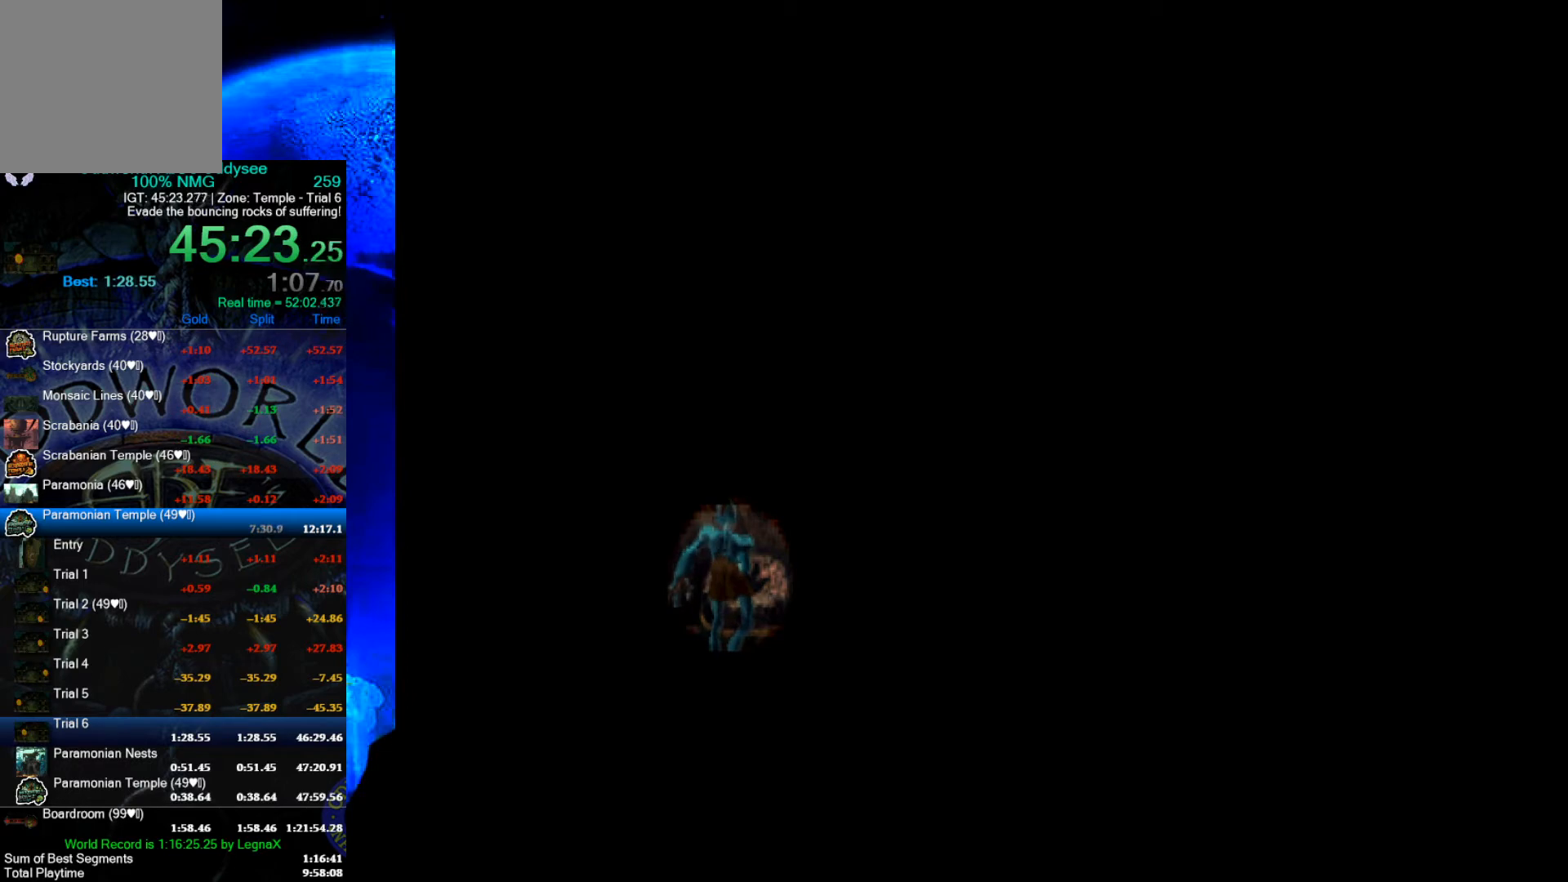
{"buttons": [], "left_stick": "center", "events": []}
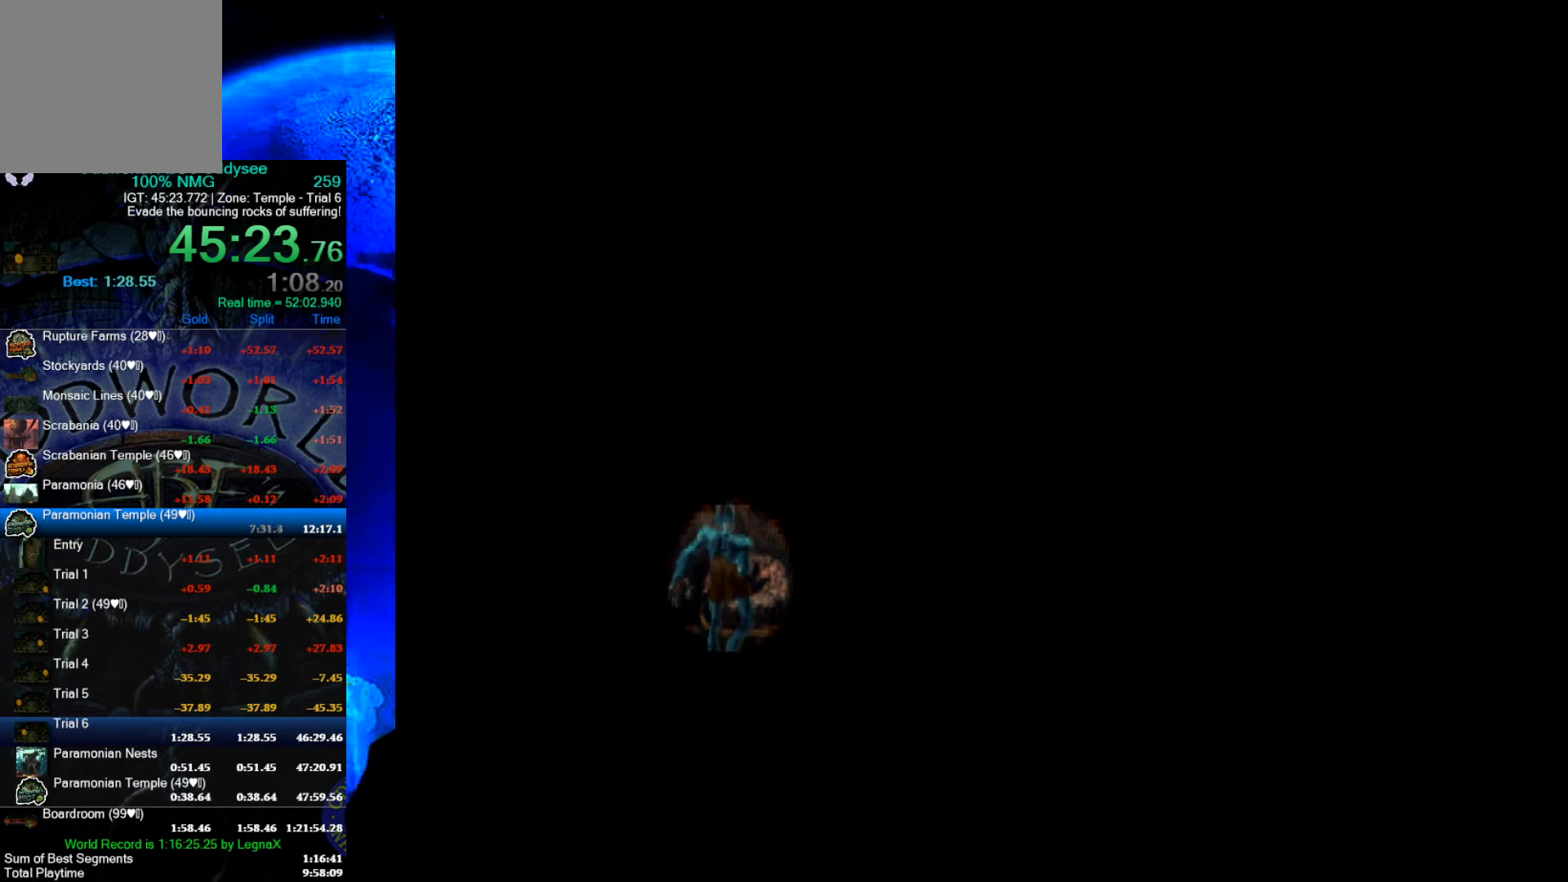
{"buttons": [], "left_stick": "center", "events": []}
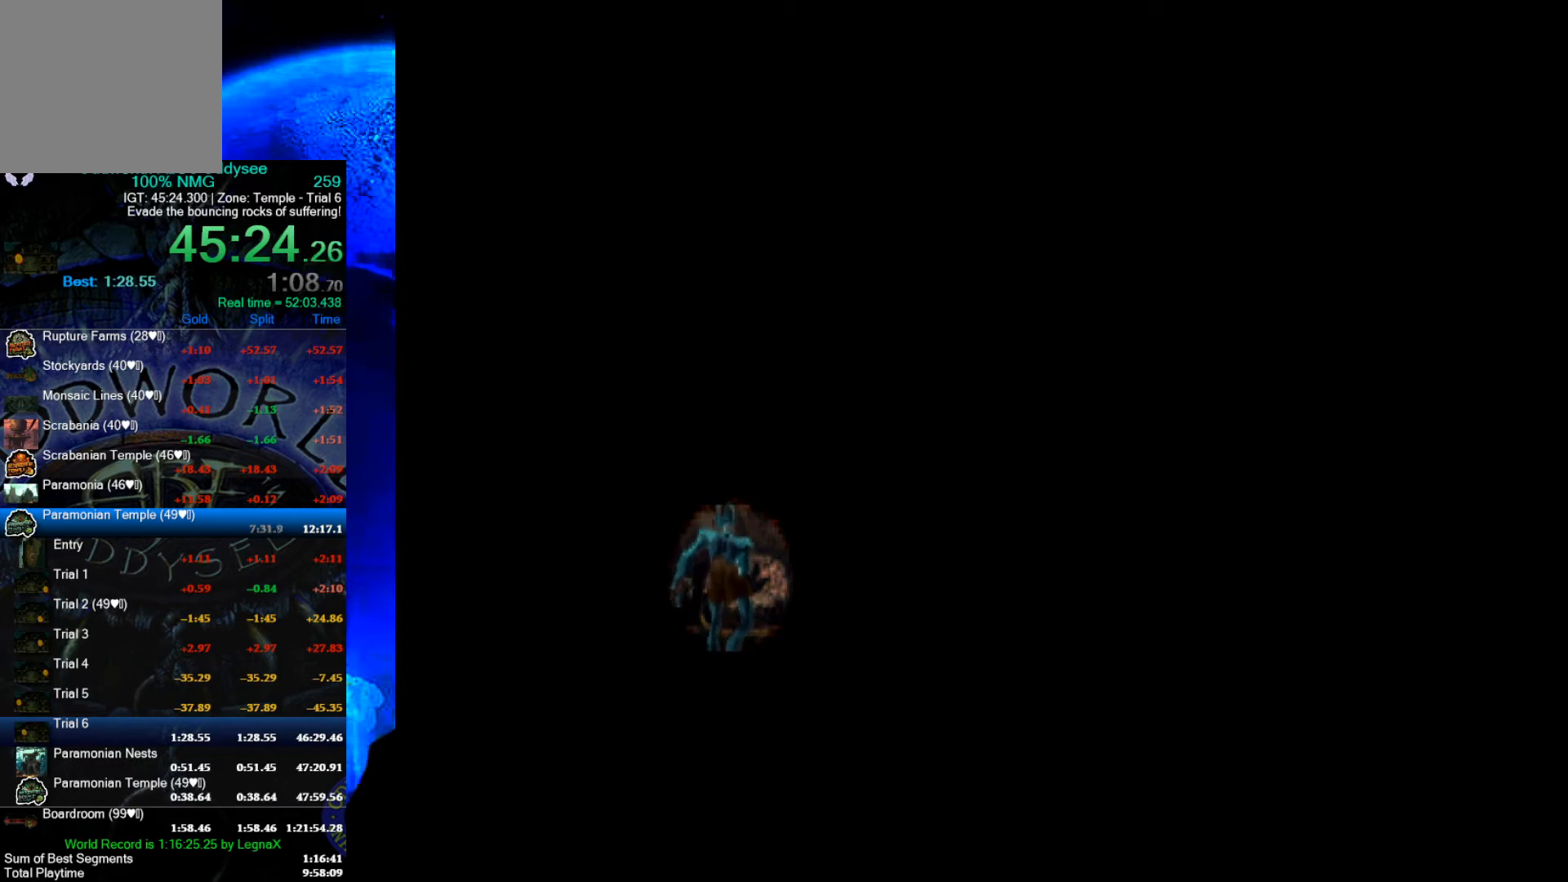
{"buttons": [], "left_stick": "center", "events": []}
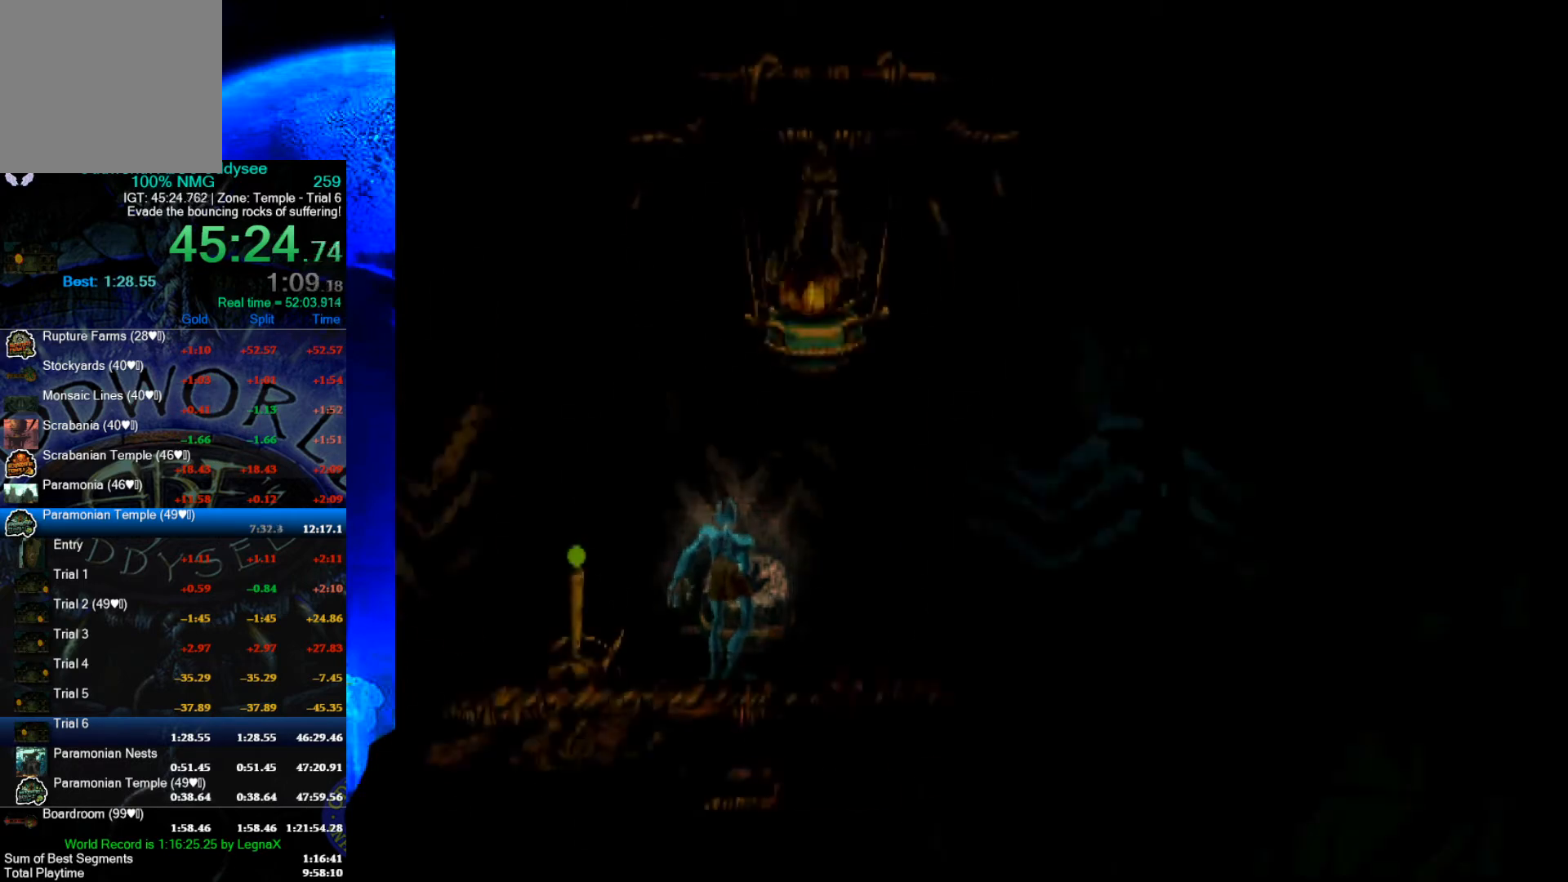
{"buttons": [], "left_stick": "center", "events": []}
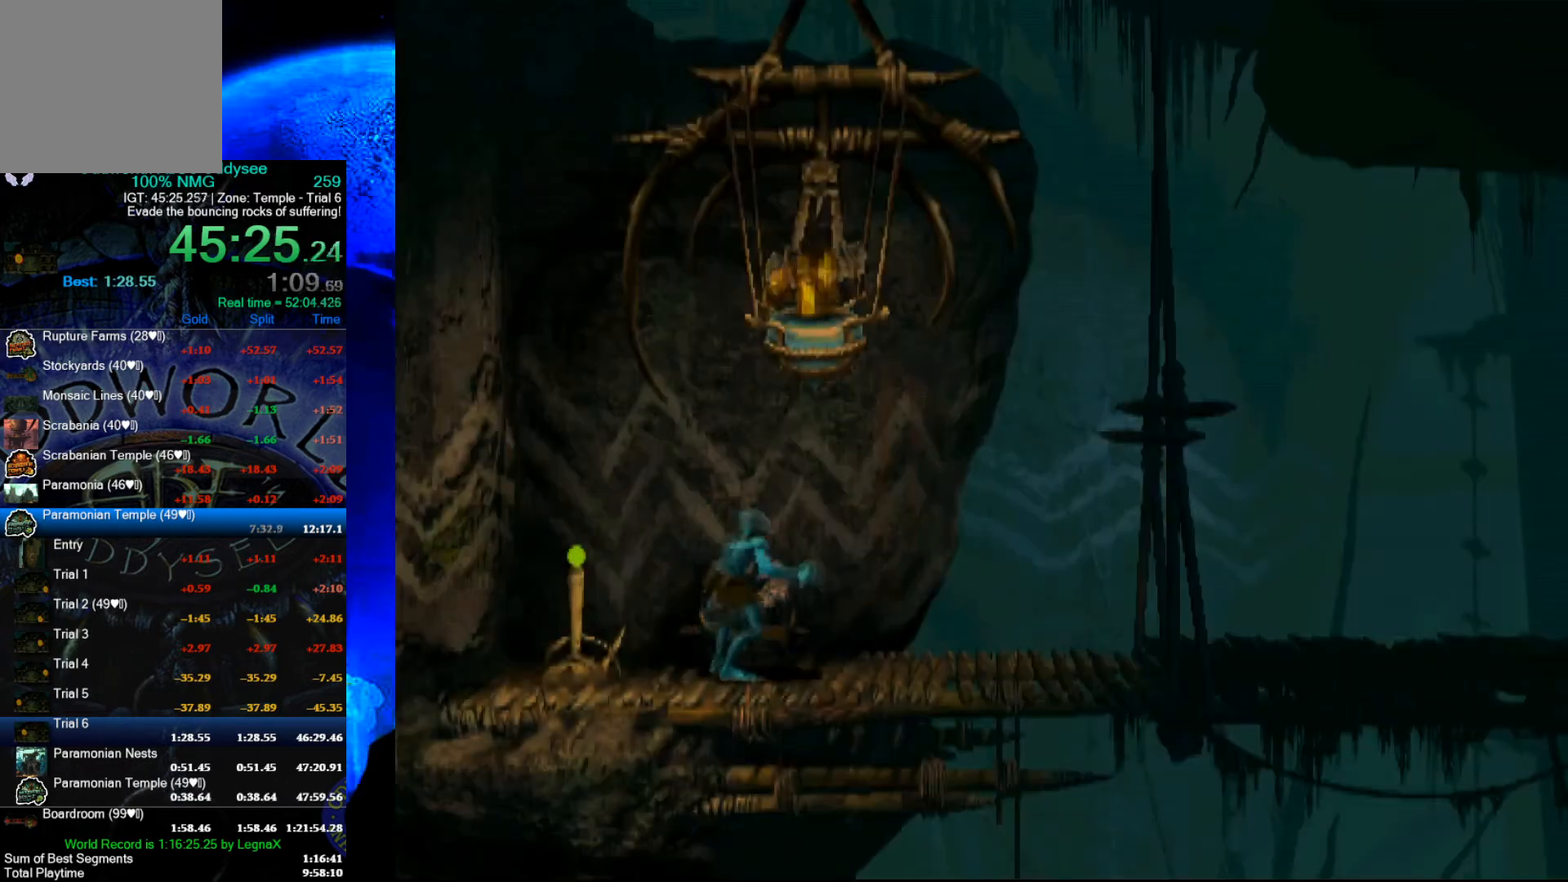
{"buttons": [], "left_stick": "center", "events": []}
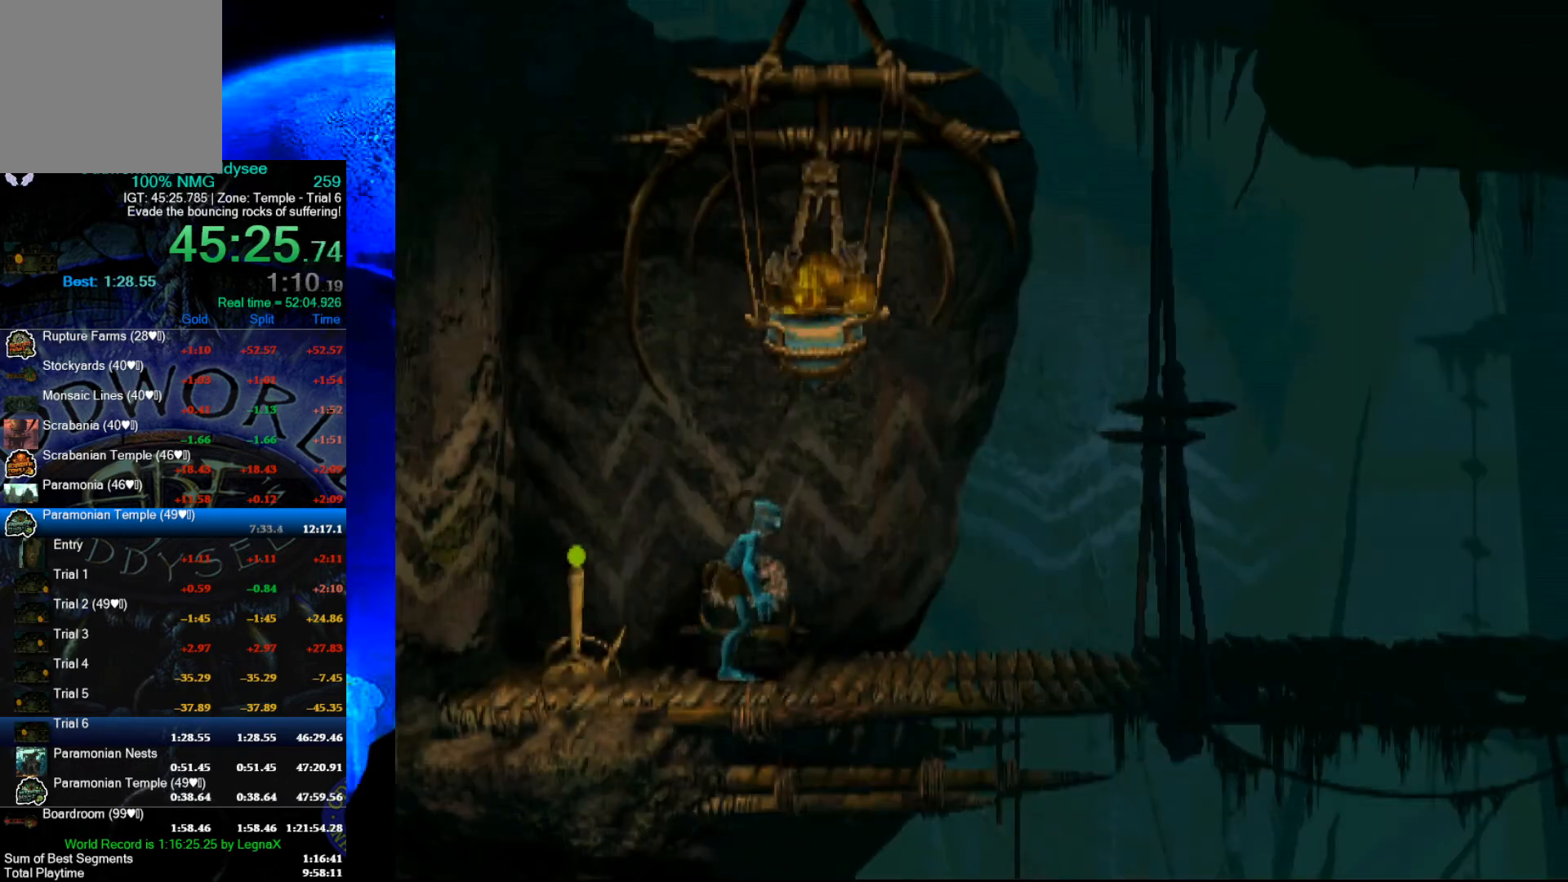
{"buttons": ["A", "R1"], "left_stick": "right", "events": [[33, "R1", "down"], [67, "left_stick", "right"], [100, "R1", "up"], [167, "R1", "down"], [400, "A", "down"]]}
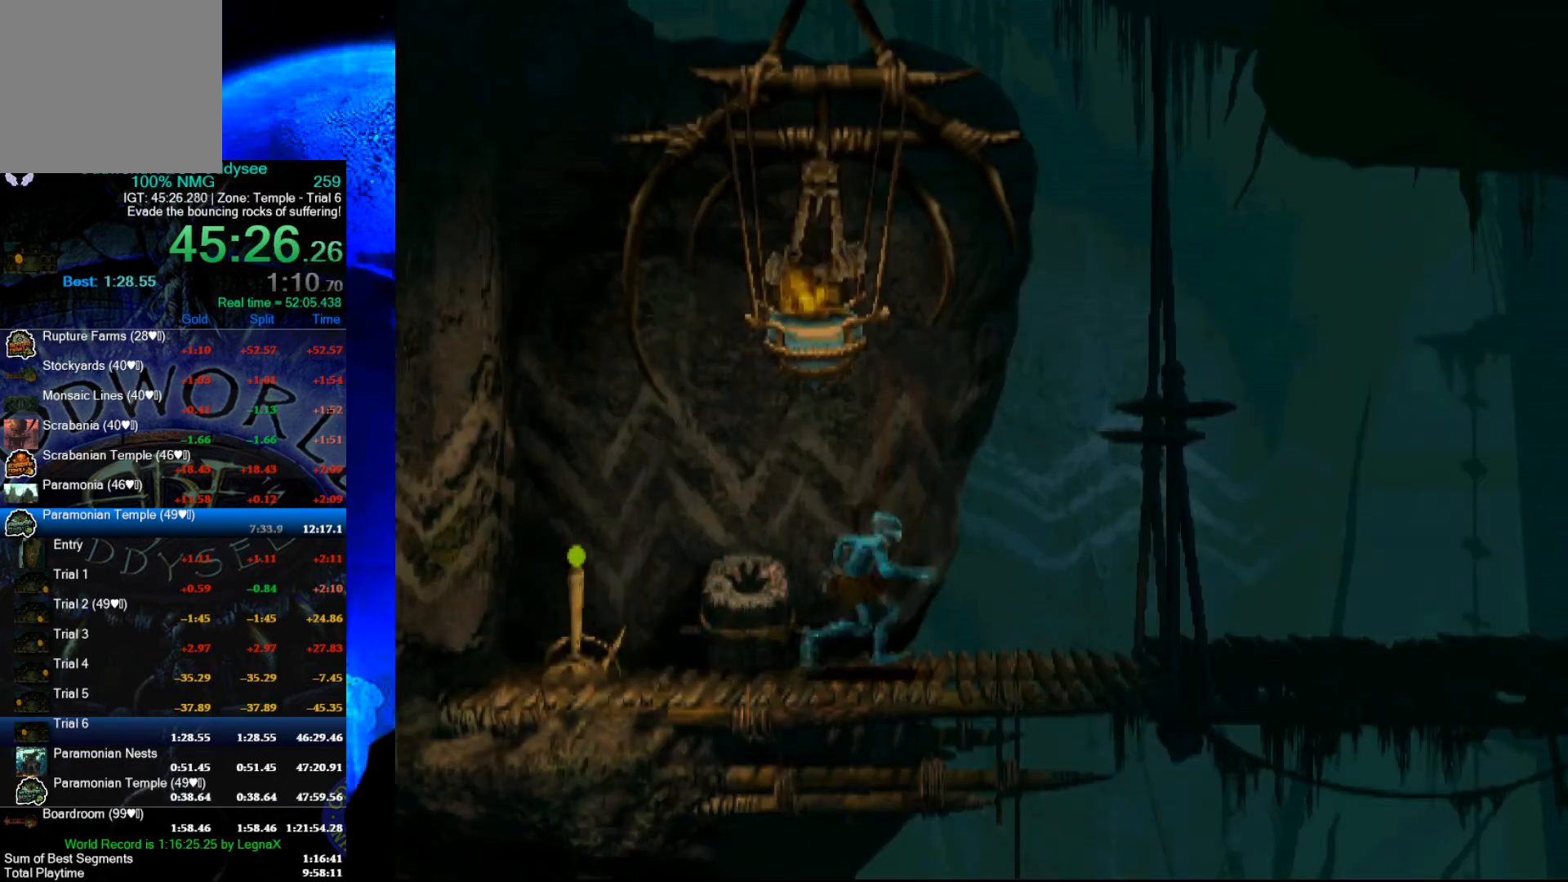
{"buttons": ["A", "R1"], "left_stick": "right", "events": []}
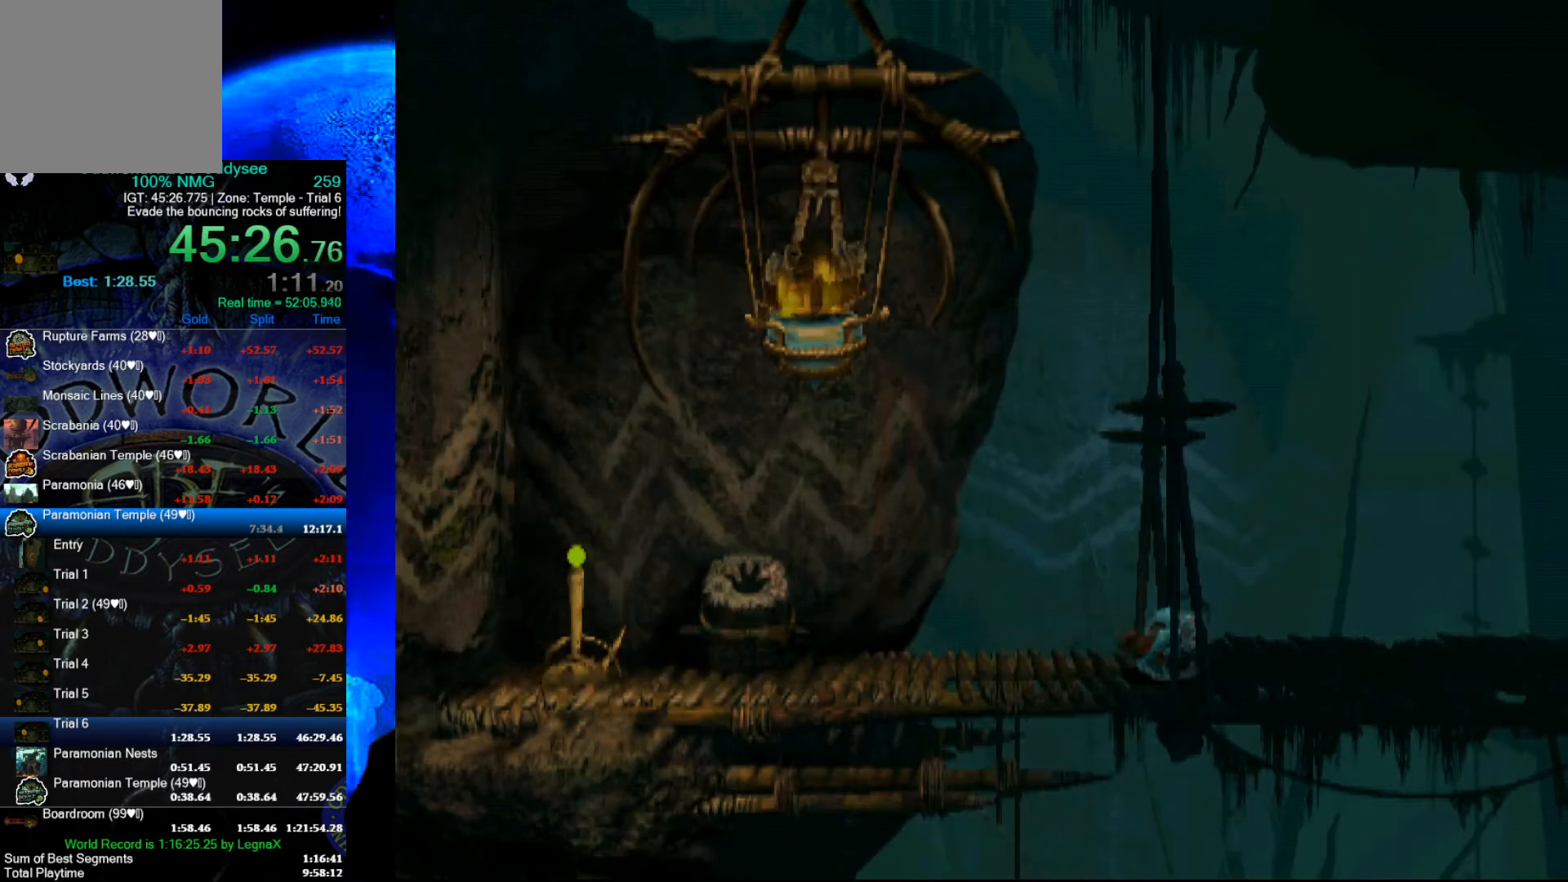
{"buttons": ["A", "R1"], "left_stick": "right", "events": []}
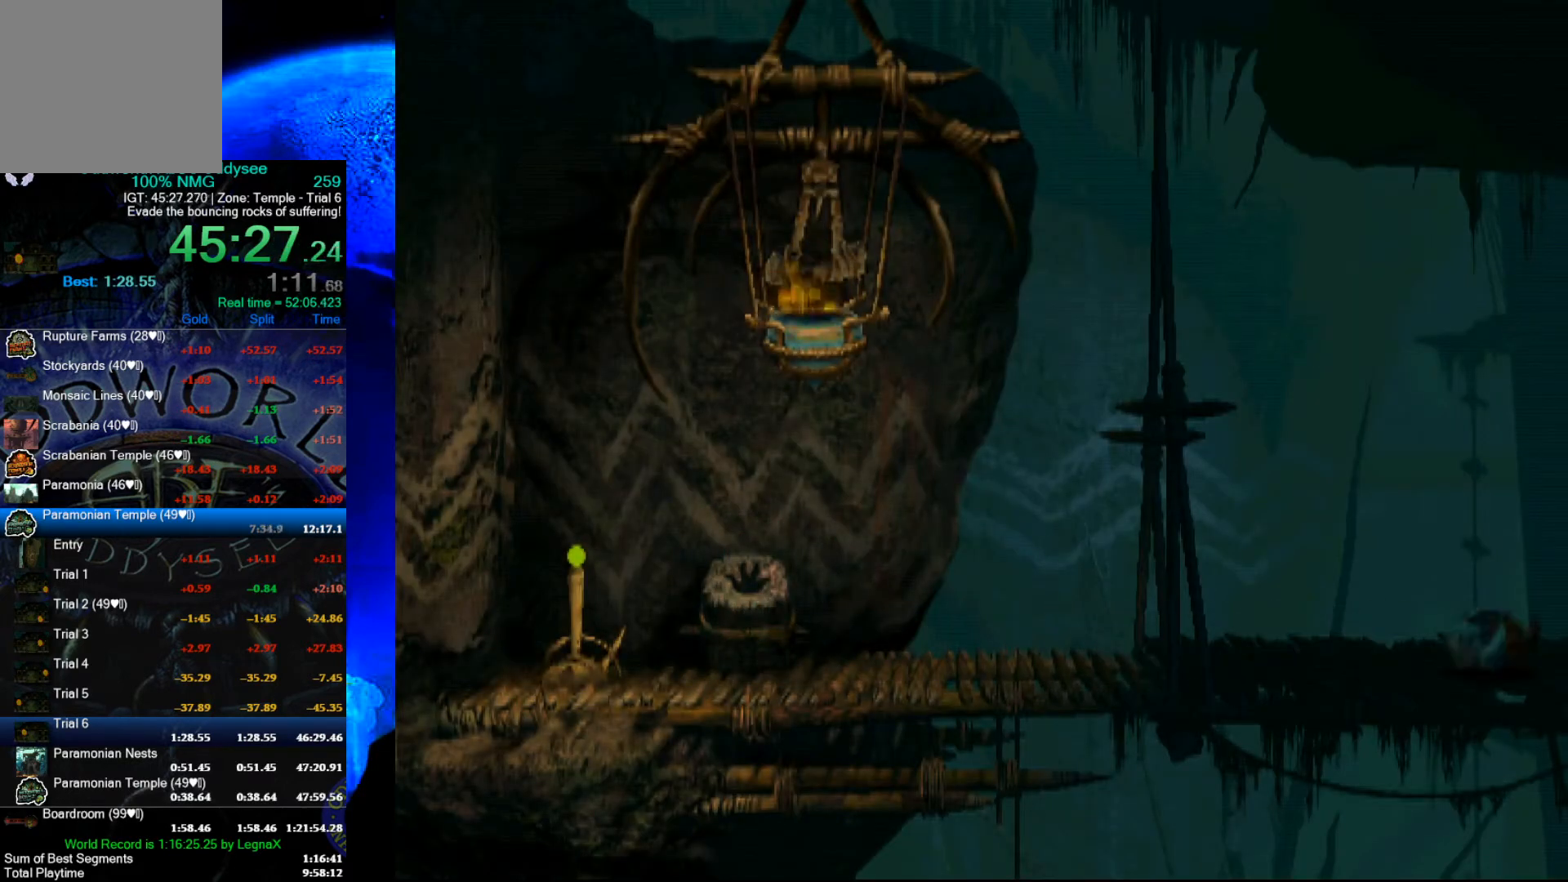
{"buttons": [], "left_stick": "center", "events": [[200, "left_stick", "center"], [233, "A", "up"], [233, "R1", "up"]]}